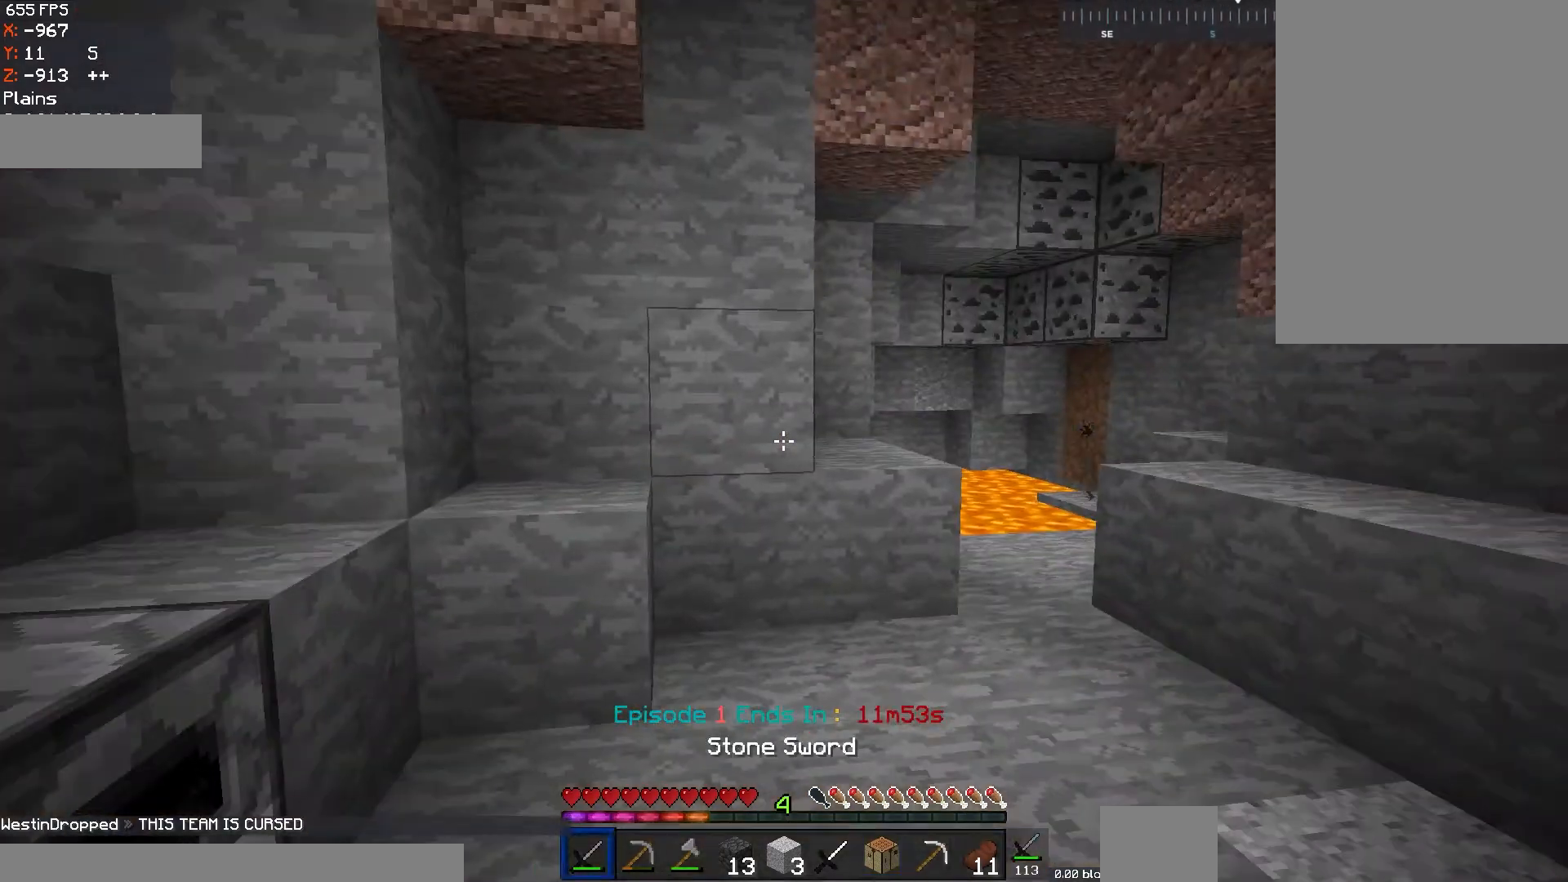
Gameplay with keyboard and mouse; each line is a JSON object with the keys and mouse buttons held at the frame after it. "events" lists presses ("down") and releases ("up") of "a", "d", "s", "space", "w", "mouse_left" and "mouse_right" between this image and that frame as [ms after this image, input, new state], when the widget could be followed in between. "mouse_left", "mouse_right" = the "left", "right" buttons of the "mouse" list. No other keys are recorded. Fast repeated clicks can show as one long hold. Mouse movement is not recorded.
{"keys": ["d", "w"], "mouse": [], "events": [[133, "w", "down"], [184, "d", "down"]]}
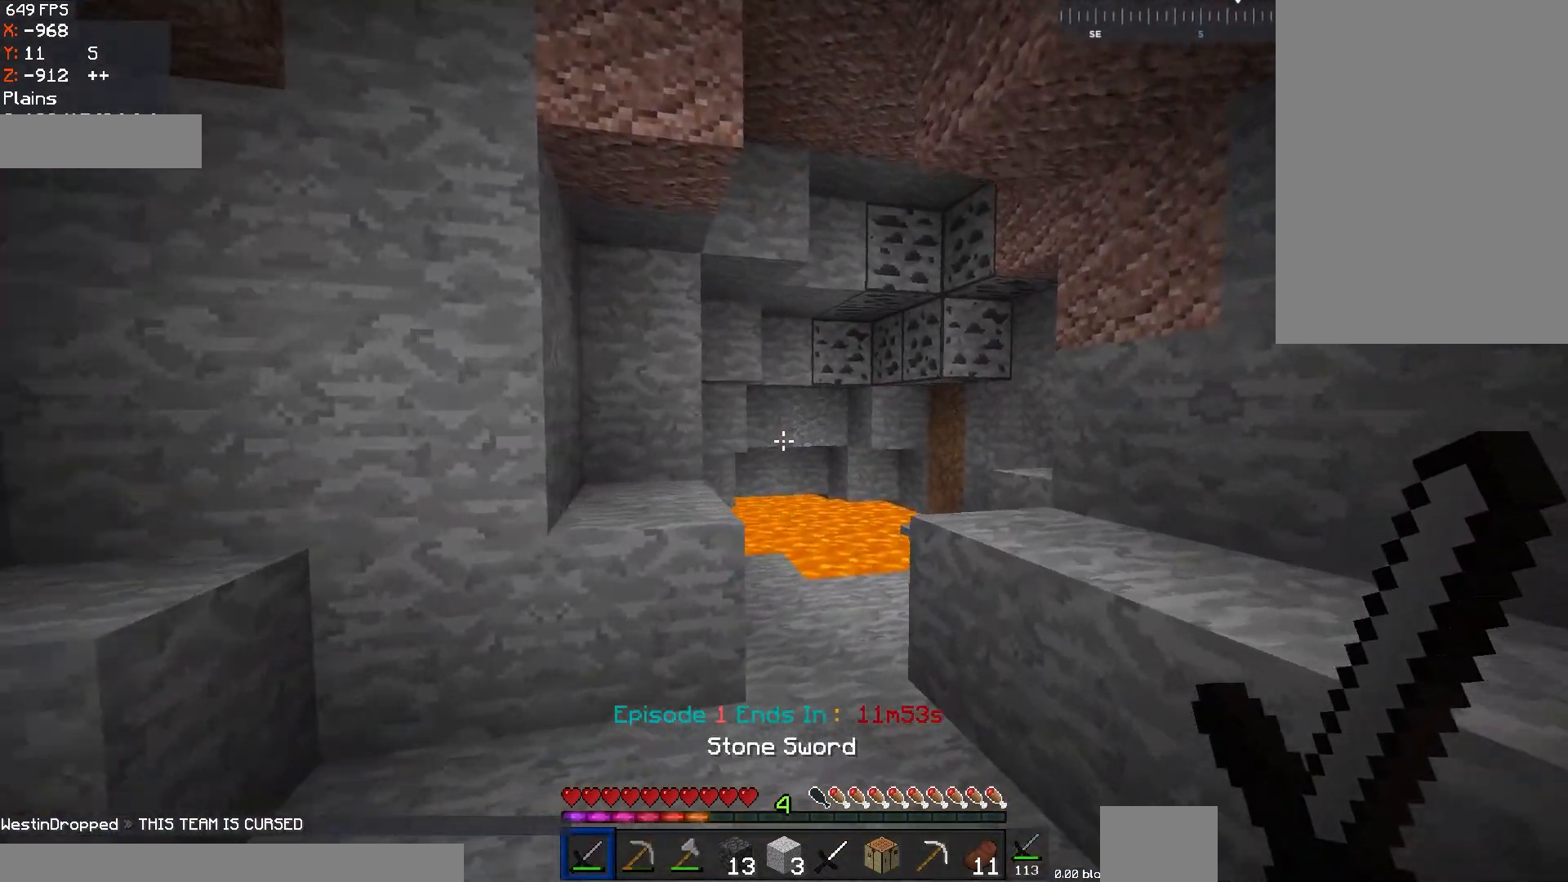
{"keys": [], "mouse": [], "events": [[83, "d", "up"], [100, "w", "up"]]}
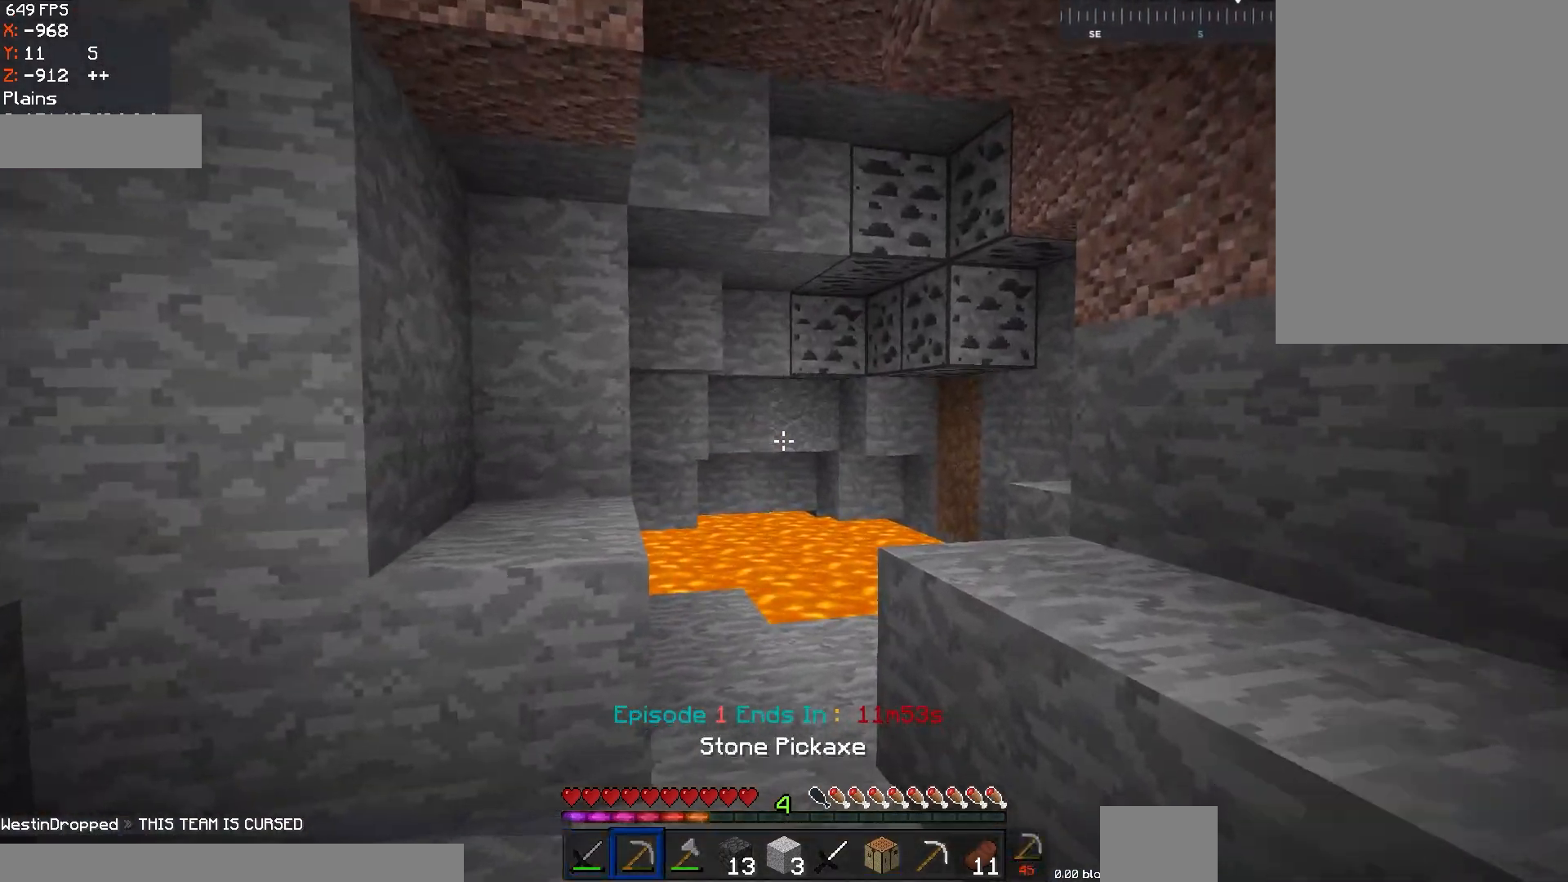
{"keys": [], "mouse": [], "events": []}
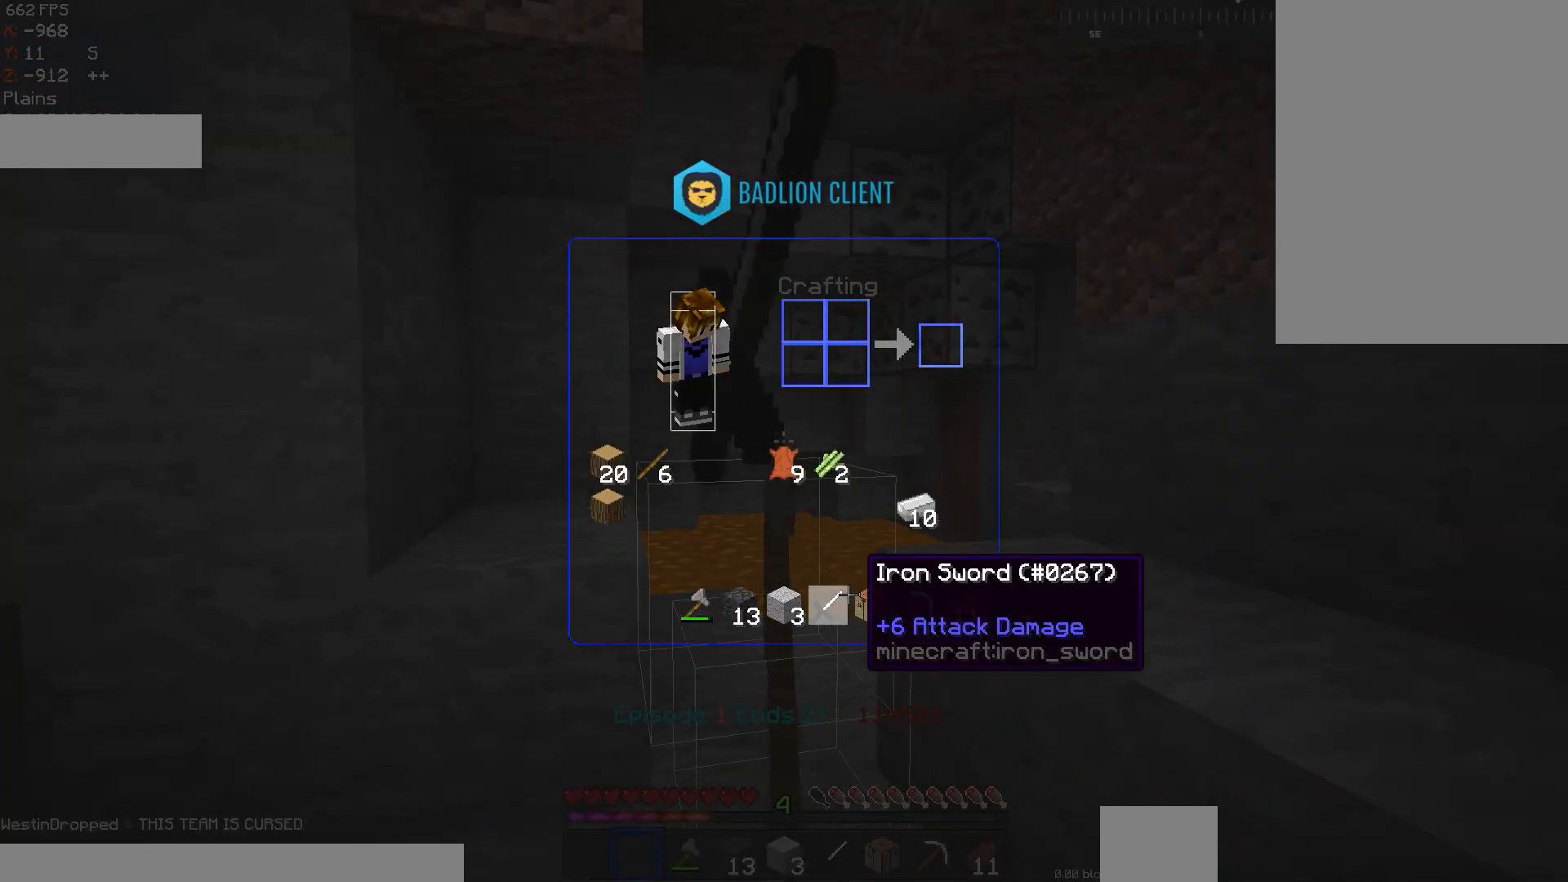
{"keys": [], "mouse": [], "events": []}
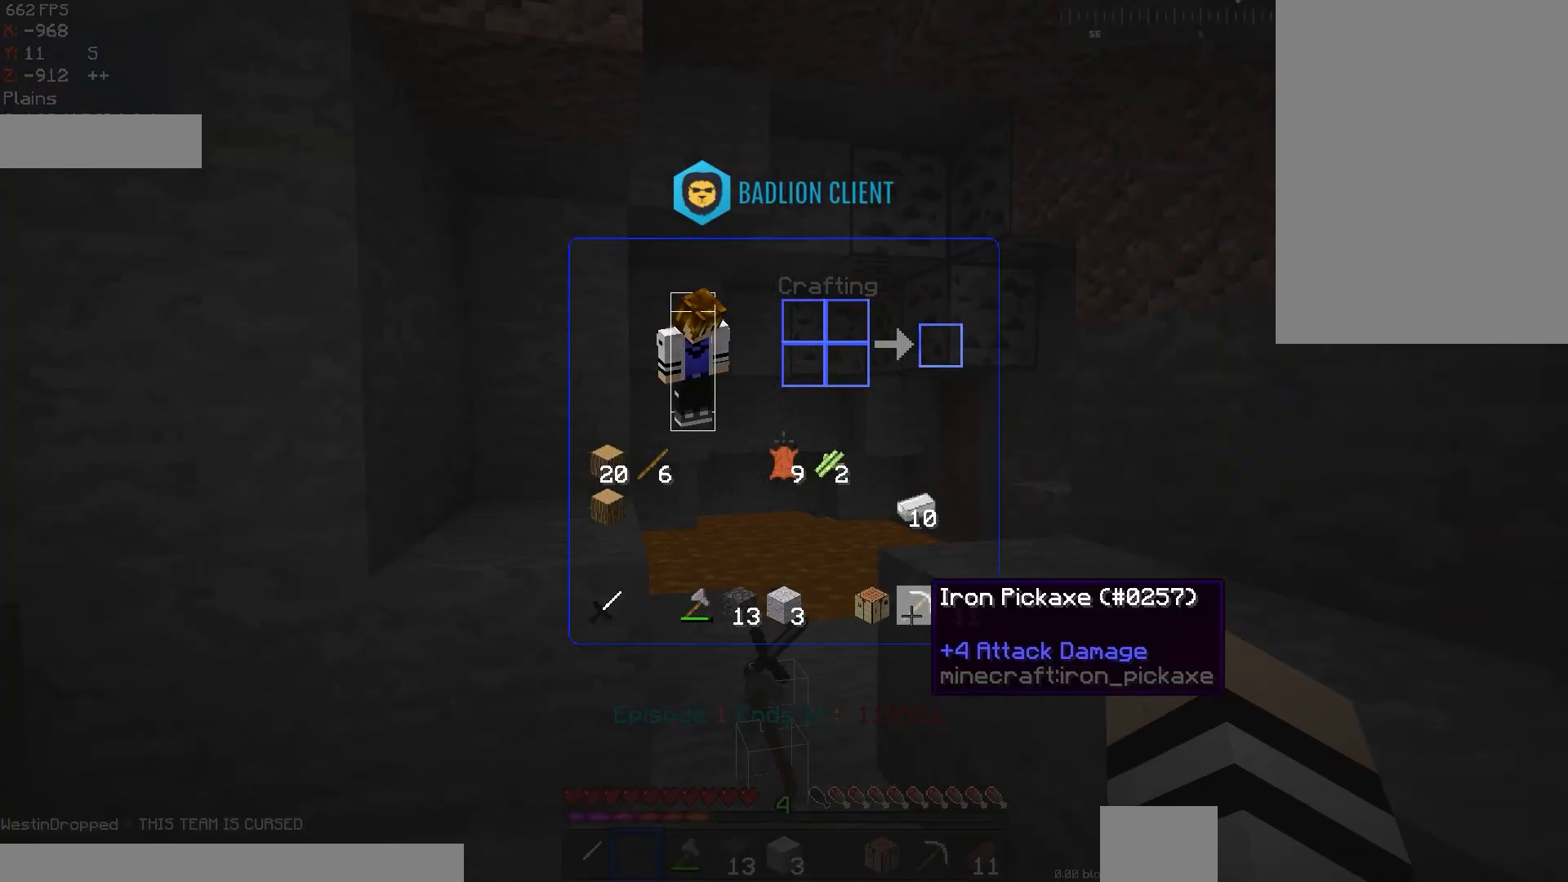
{"keys": [], "mouse": [], "events": []}
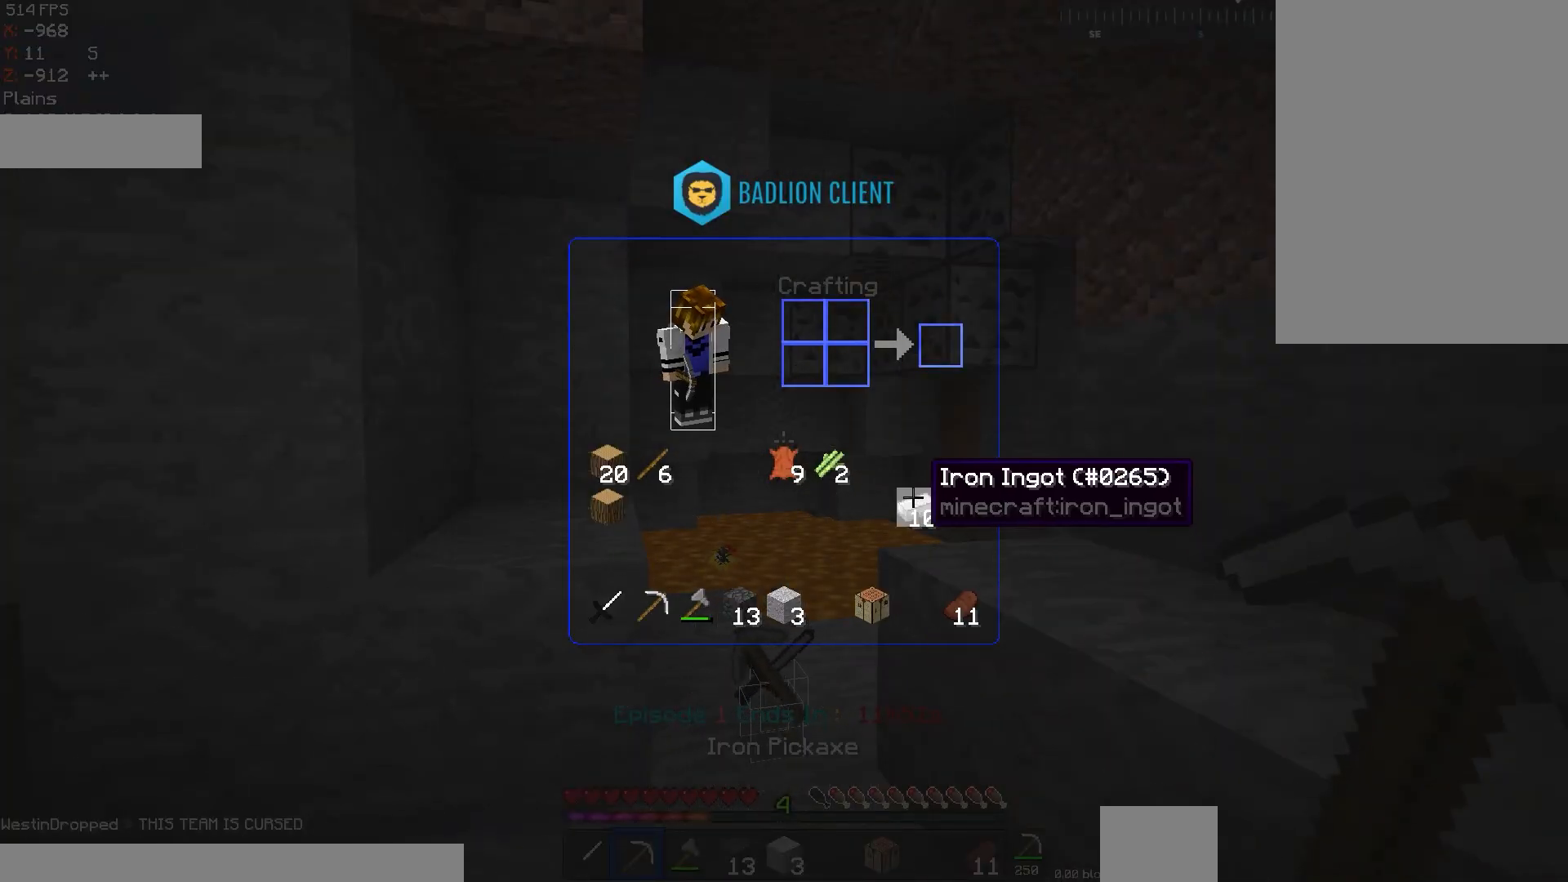
{"keys": [], "mouse": [], "events": [[234, "a", "down"], [501, "a", "up"]]}
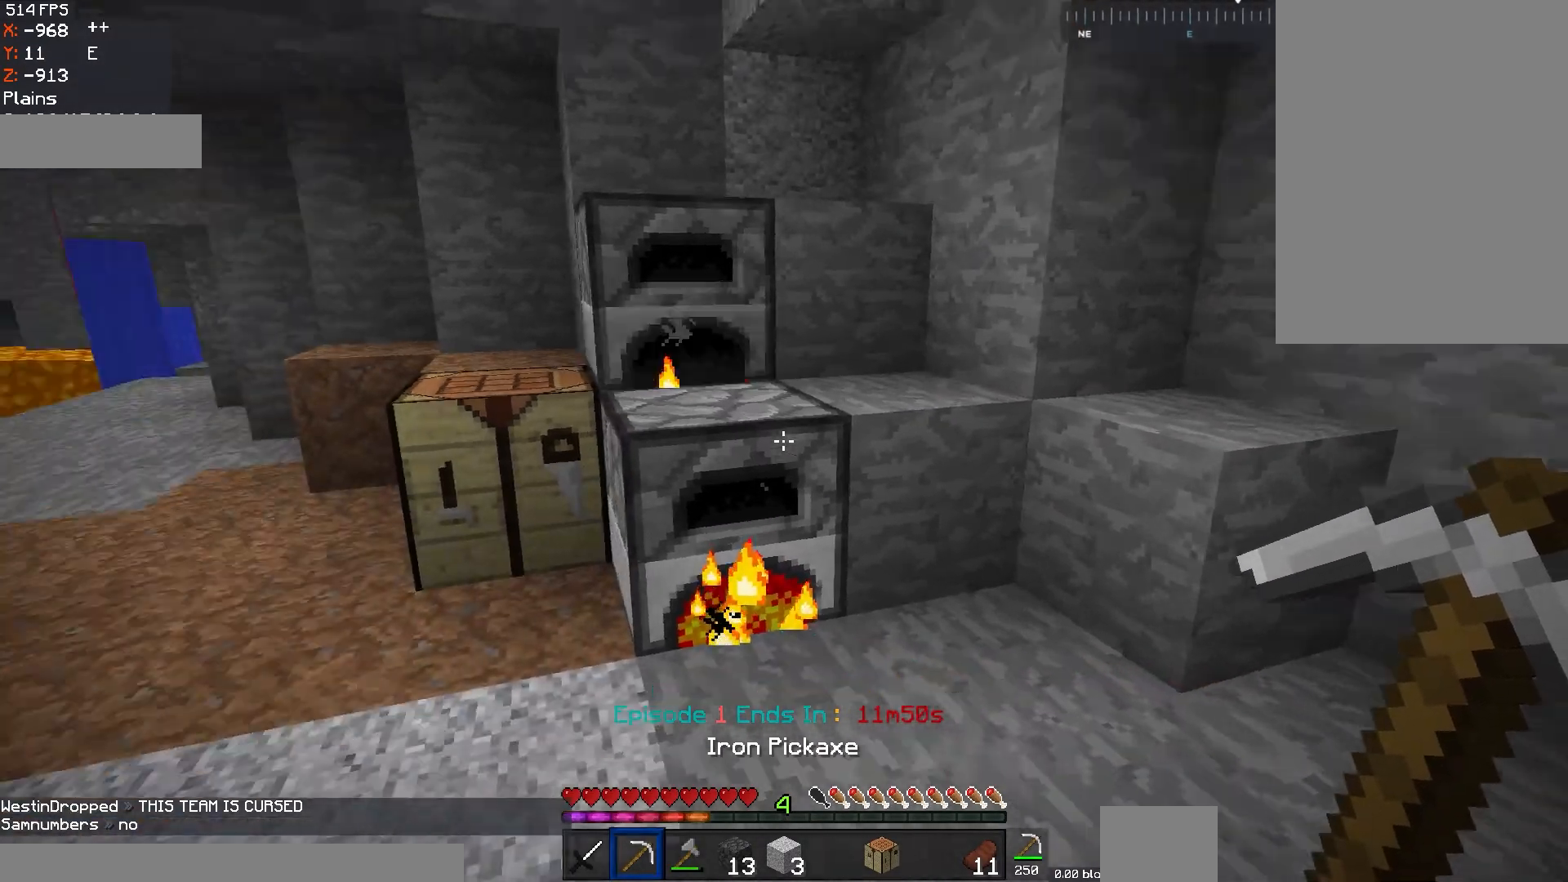
{"keys": [], "mouse": [], "events": [[284, "mouse_right", "down"], [400, "mouse_right", "up"]]}
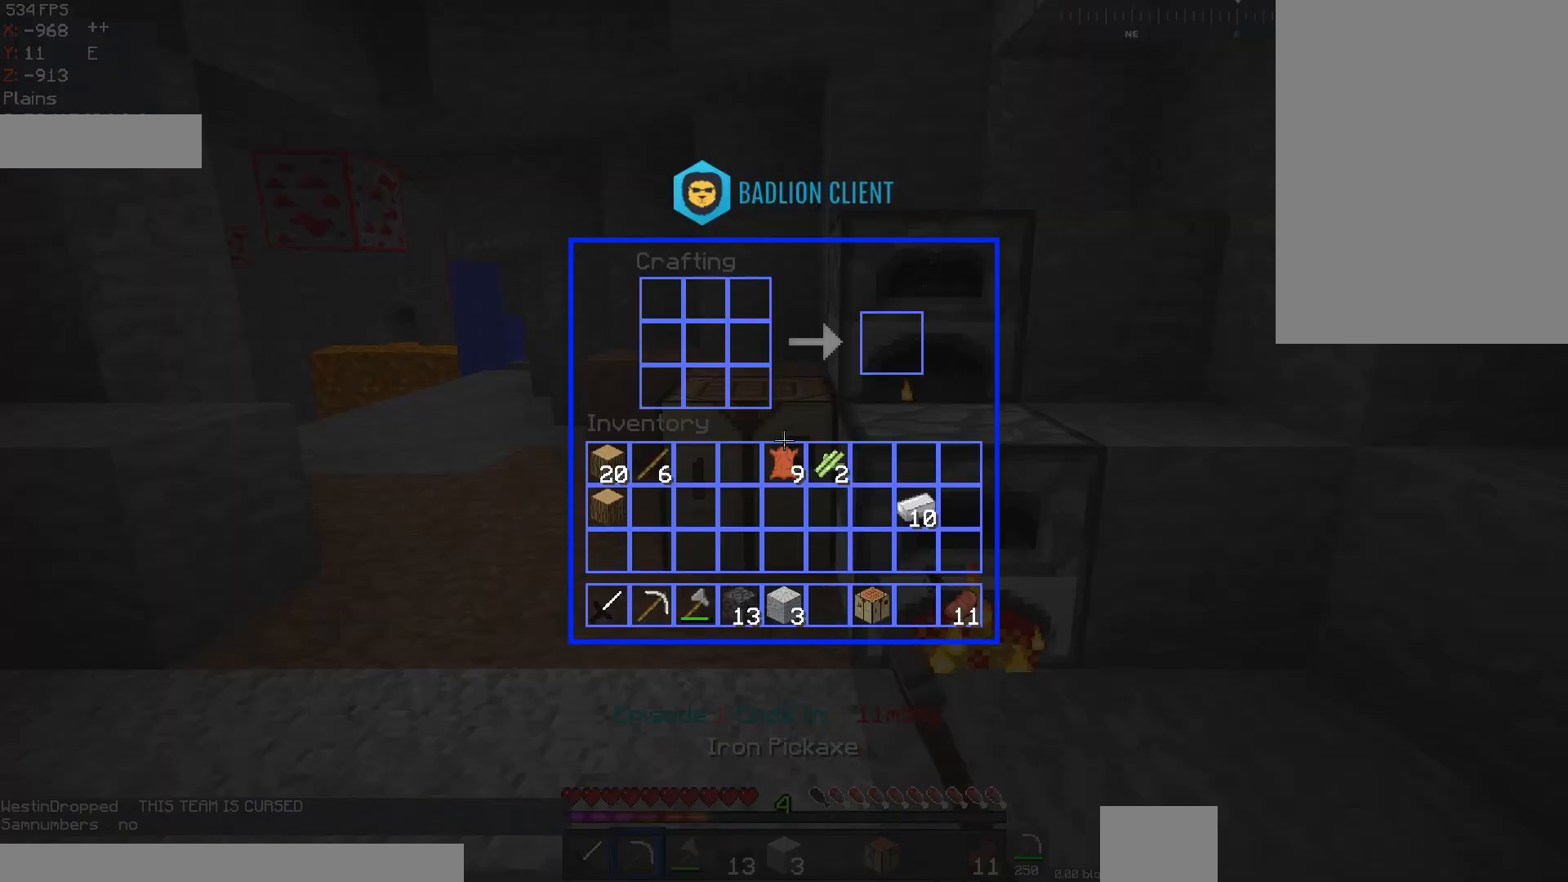
{"keys": [], "mouse": [], "events": []}
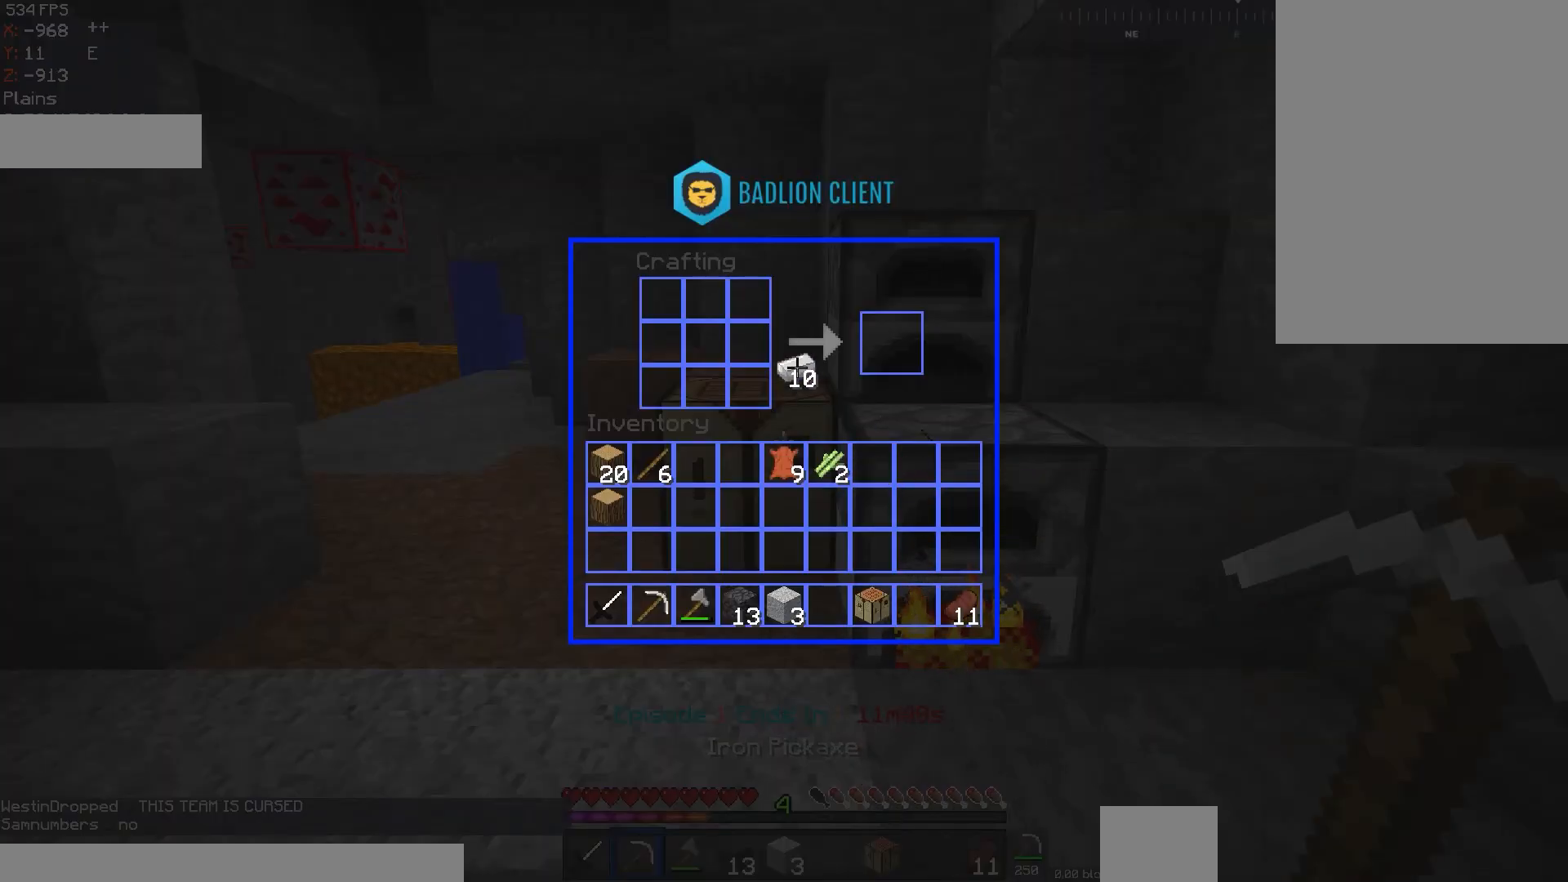
{"keys": [], "mouse": [], "events": []}
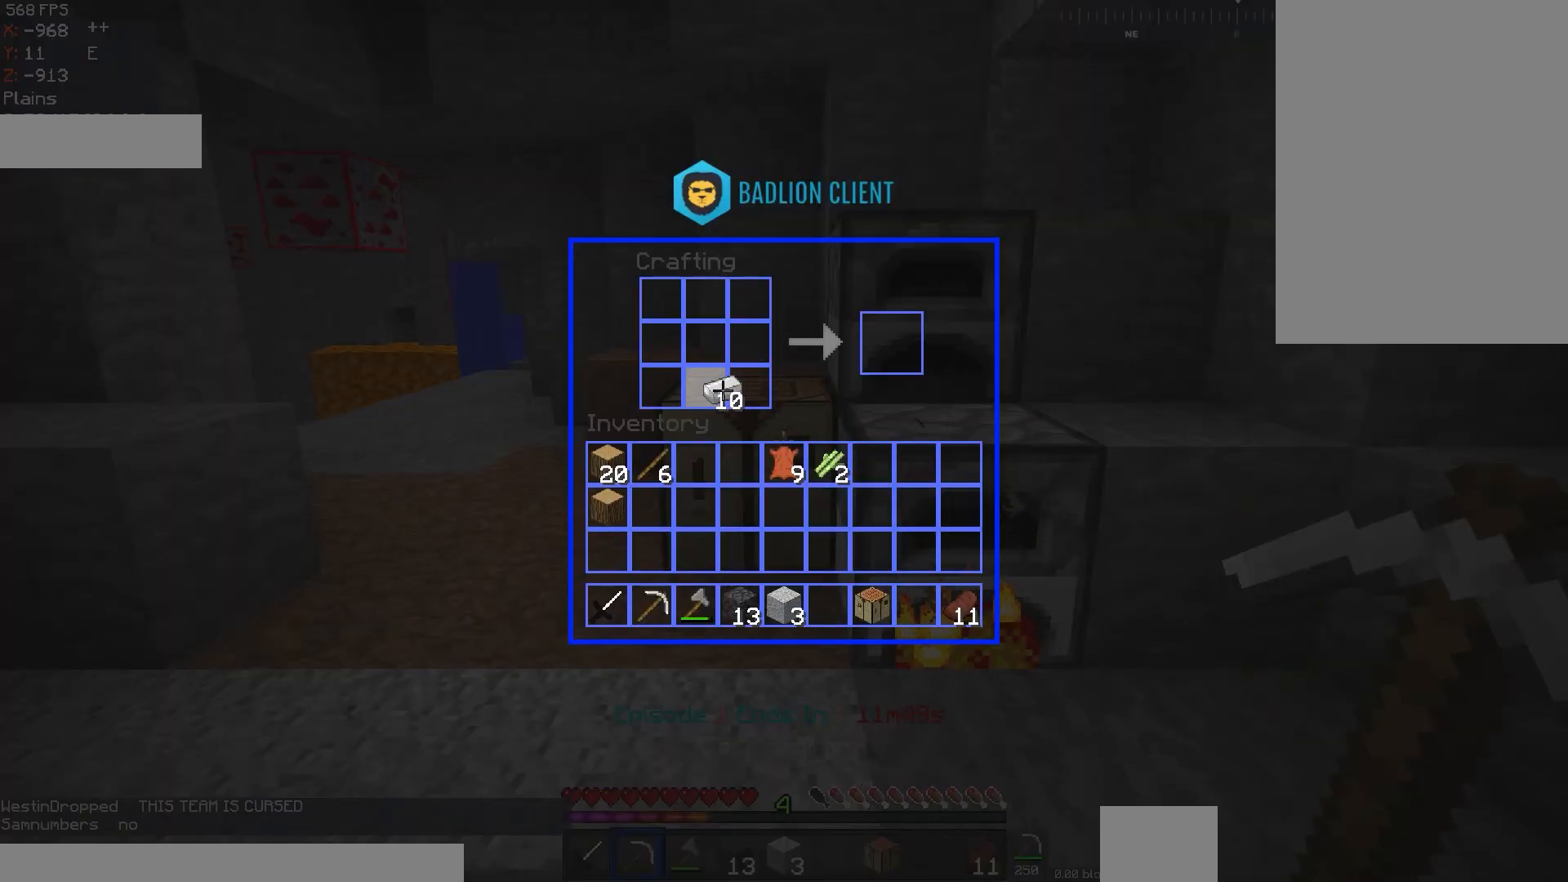
{"keys": [], "mouse": [], "events": []}
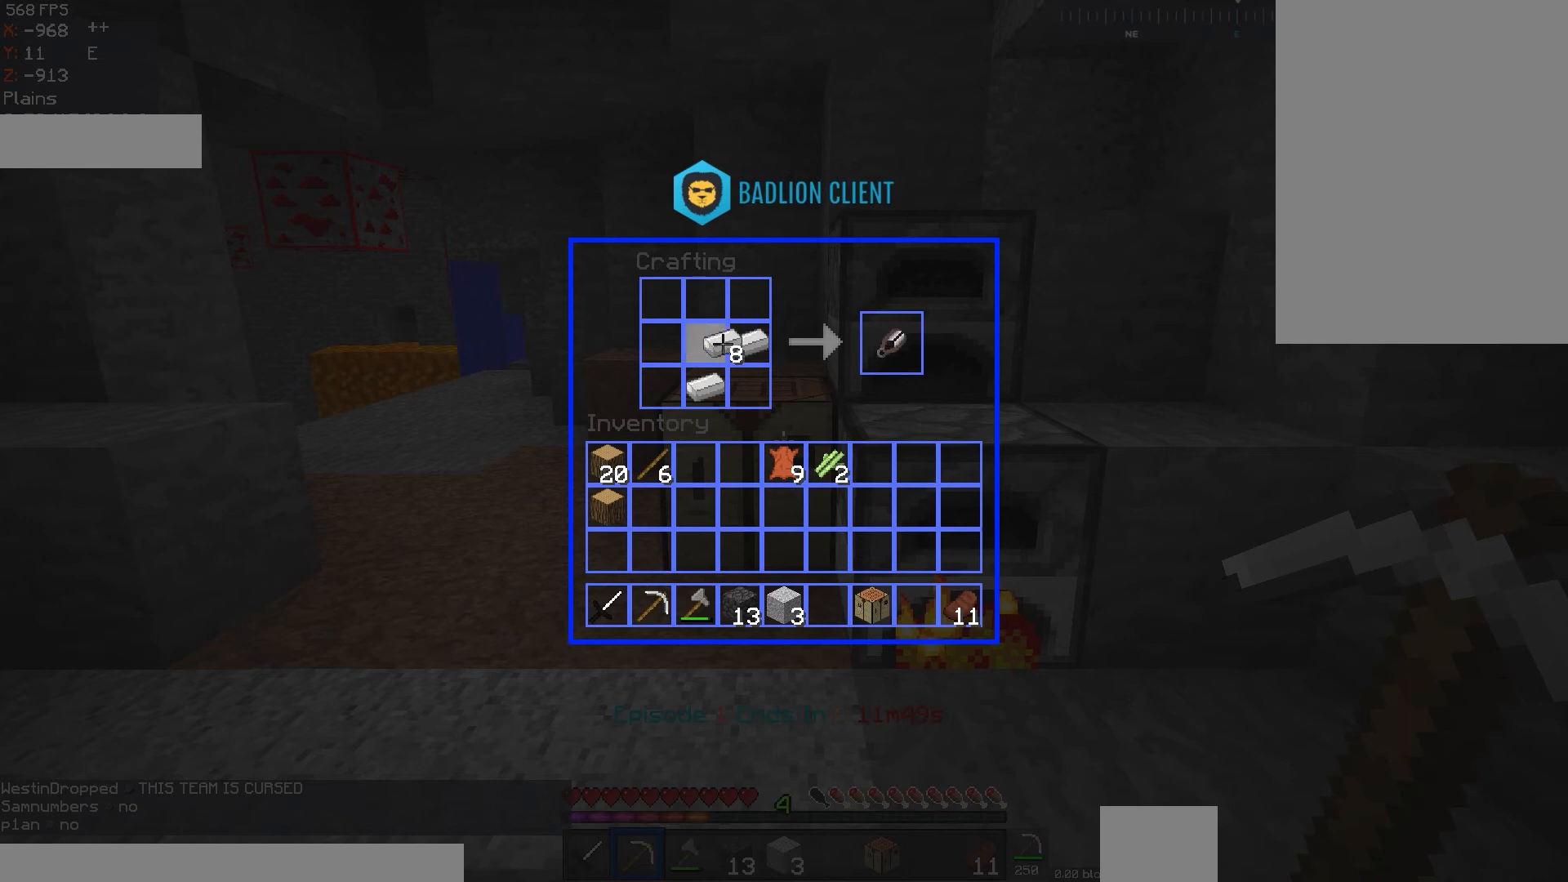
{"keys": [], "mouse": [], "events": []}
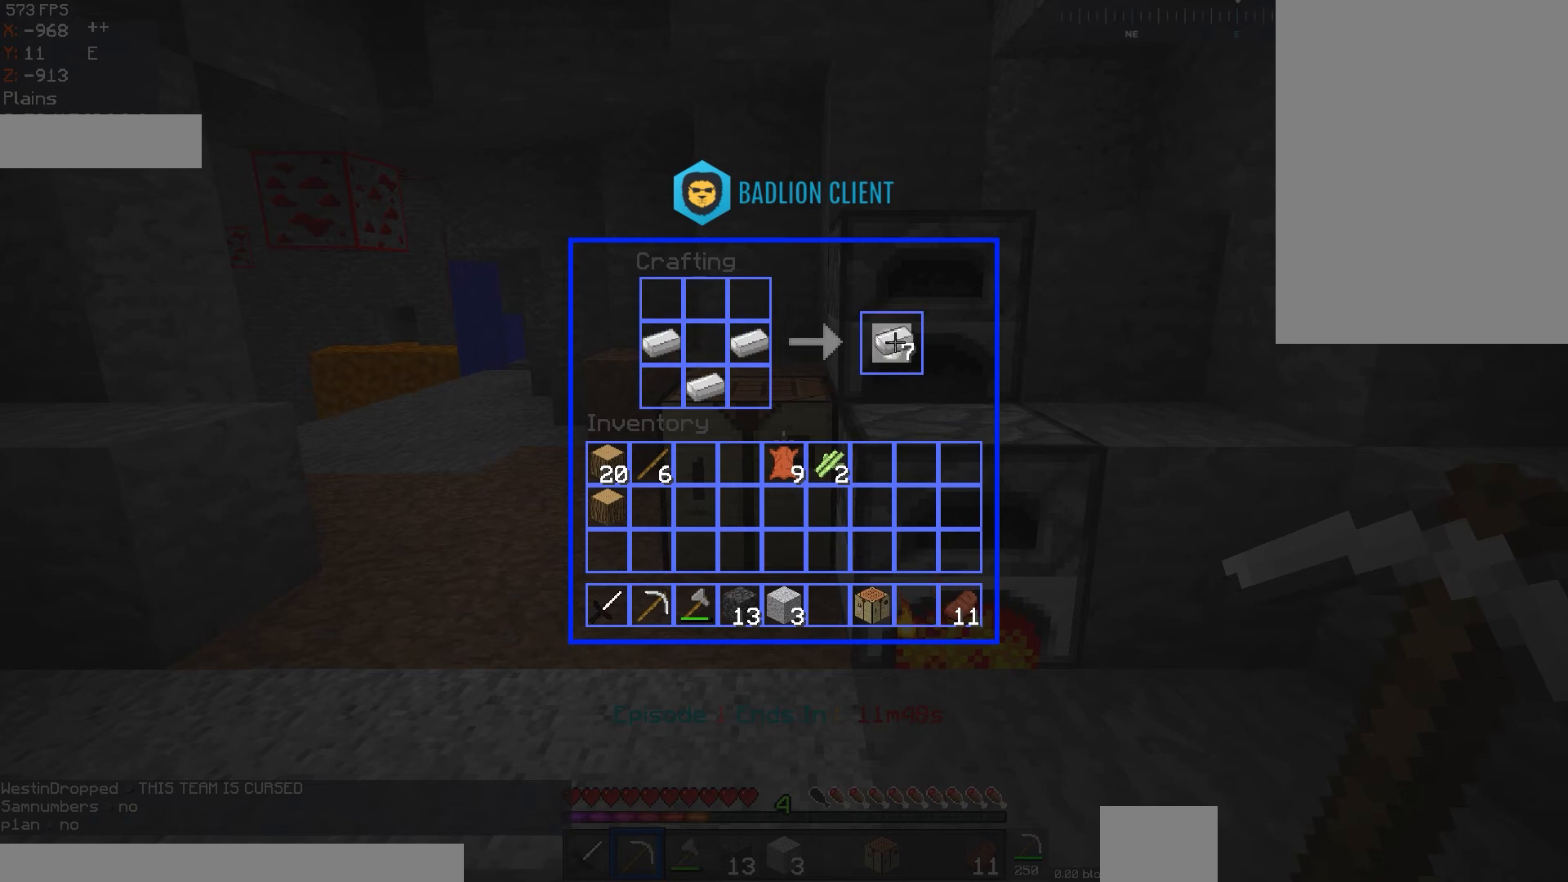
{"keys": [], "mouse": [], "events": []}
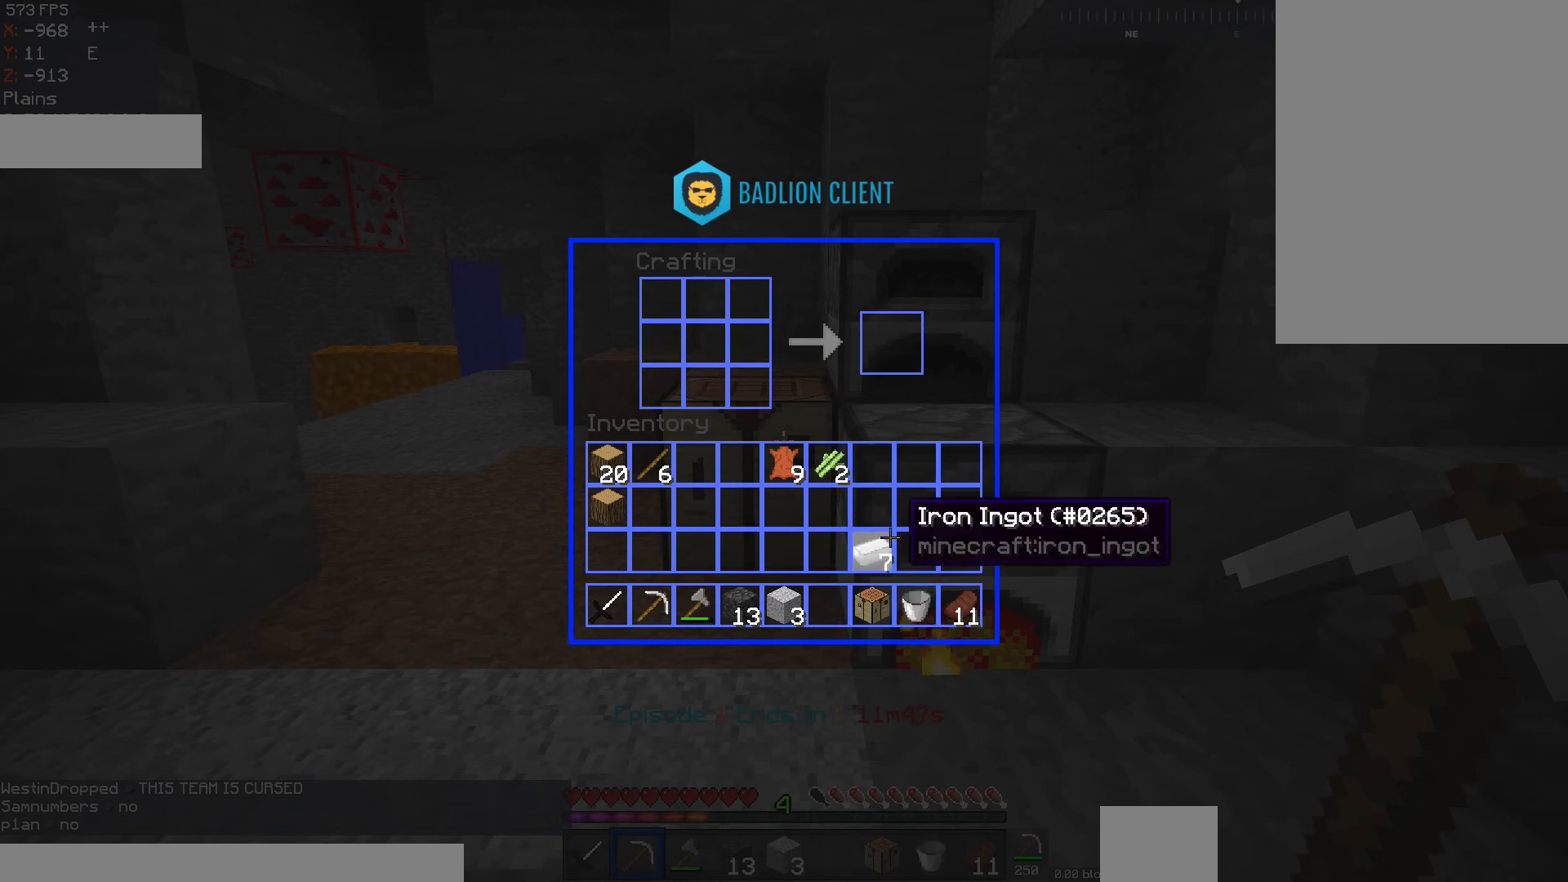
{"keys": [], "mouse": [], "events": [[251, "mouse_right", "down"], [401, "mouse_right", "up"]]}
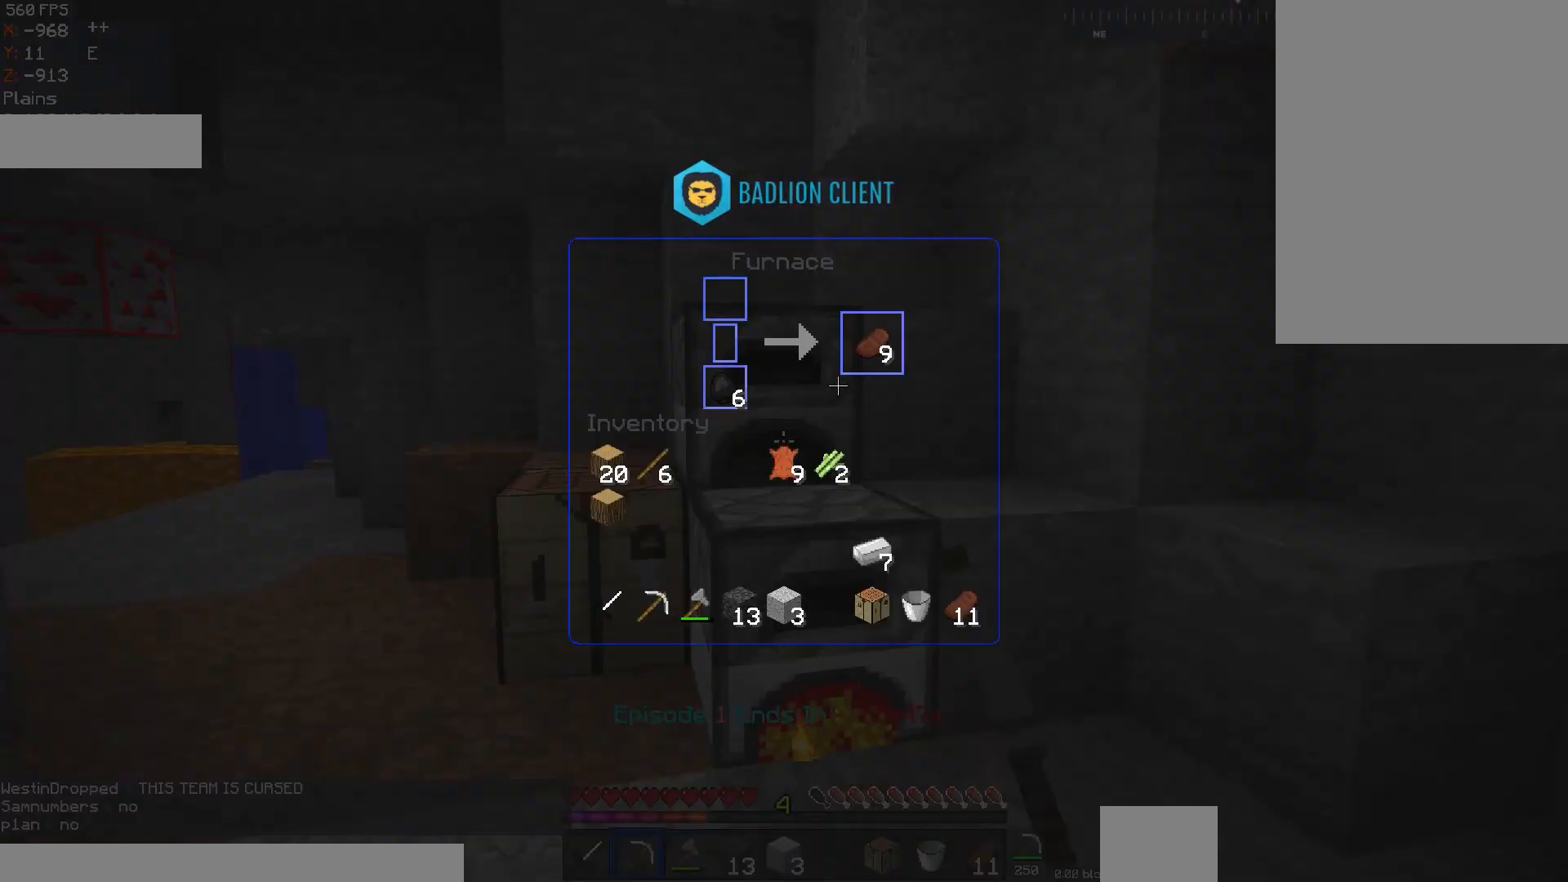
{"keys": [], "mouse": [], "events": []}
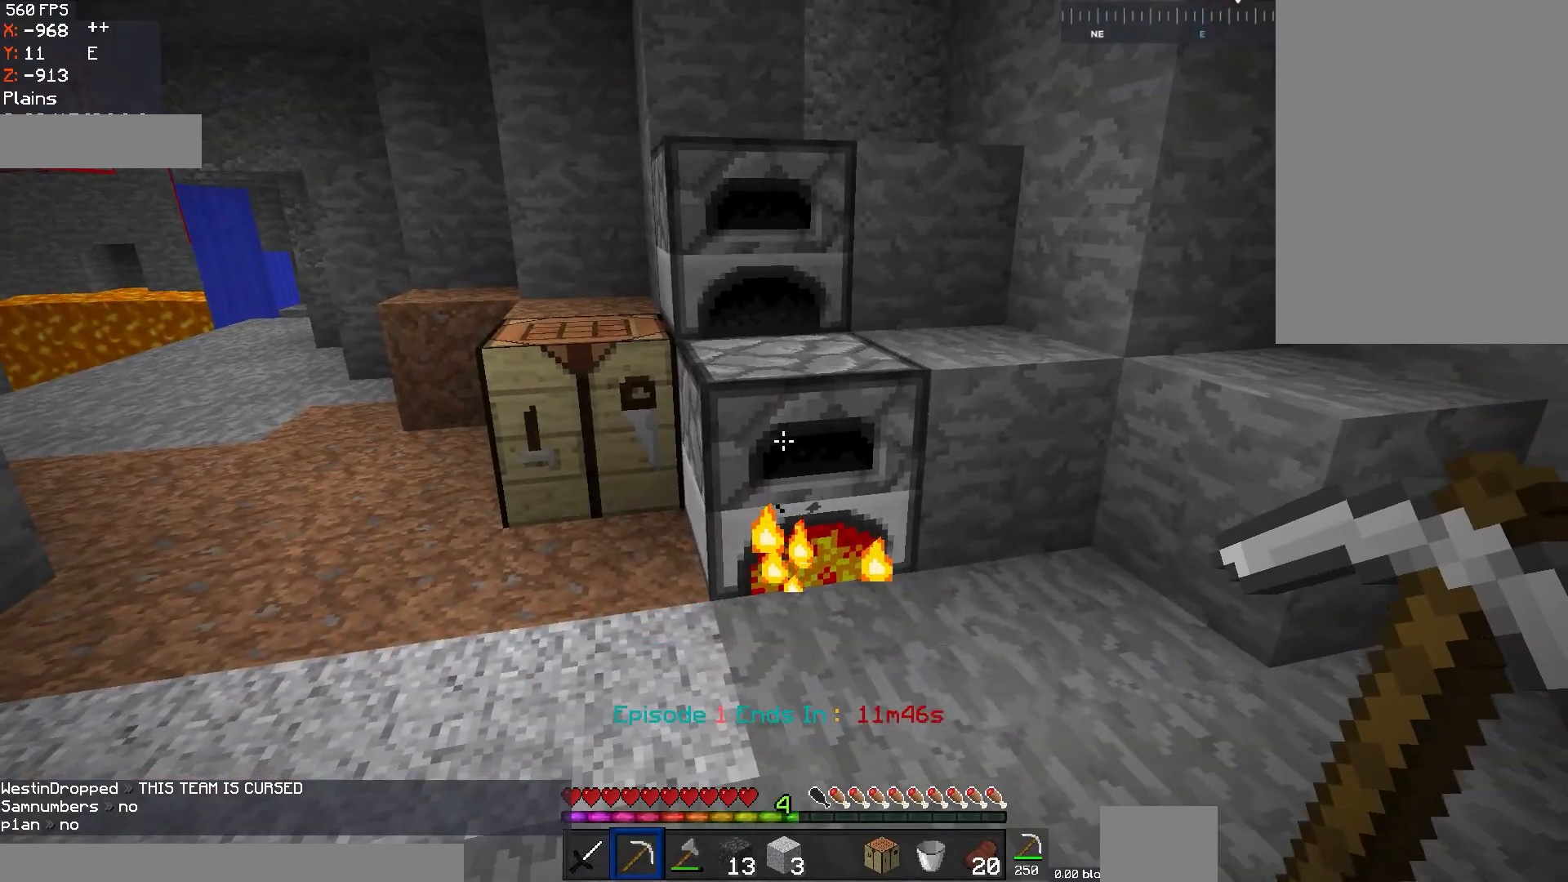
{"keys": [], "mouse": [], "events": [[50, "mouse_right", "down"], [217, "mouse_right", "up"]]}
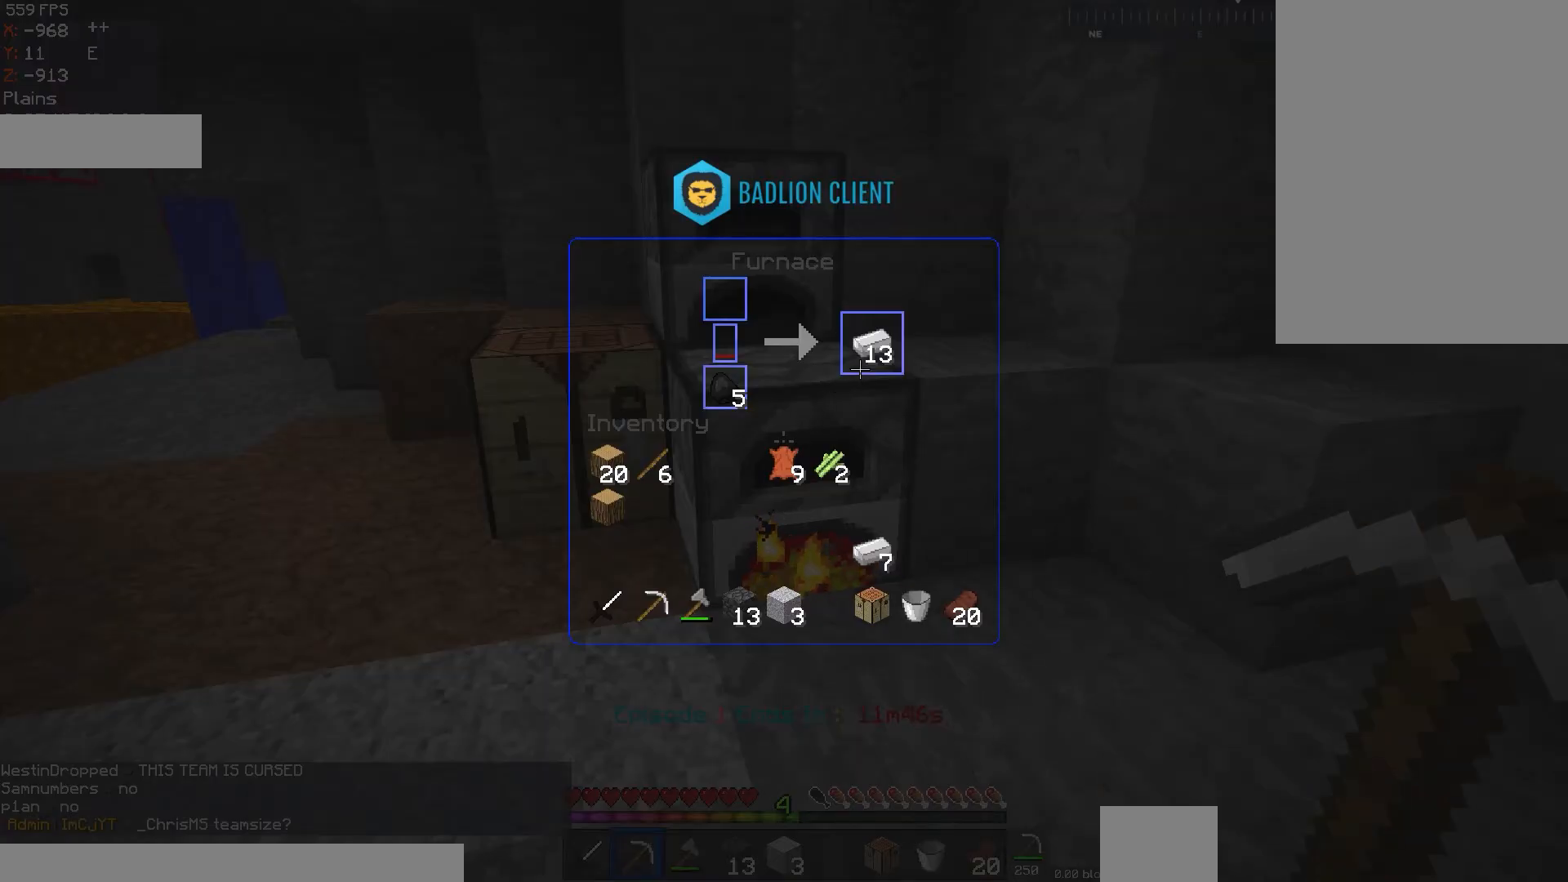
{"keys": [], "mouse": ["left"], "events": [[400, "mouse_left", "down"]]}
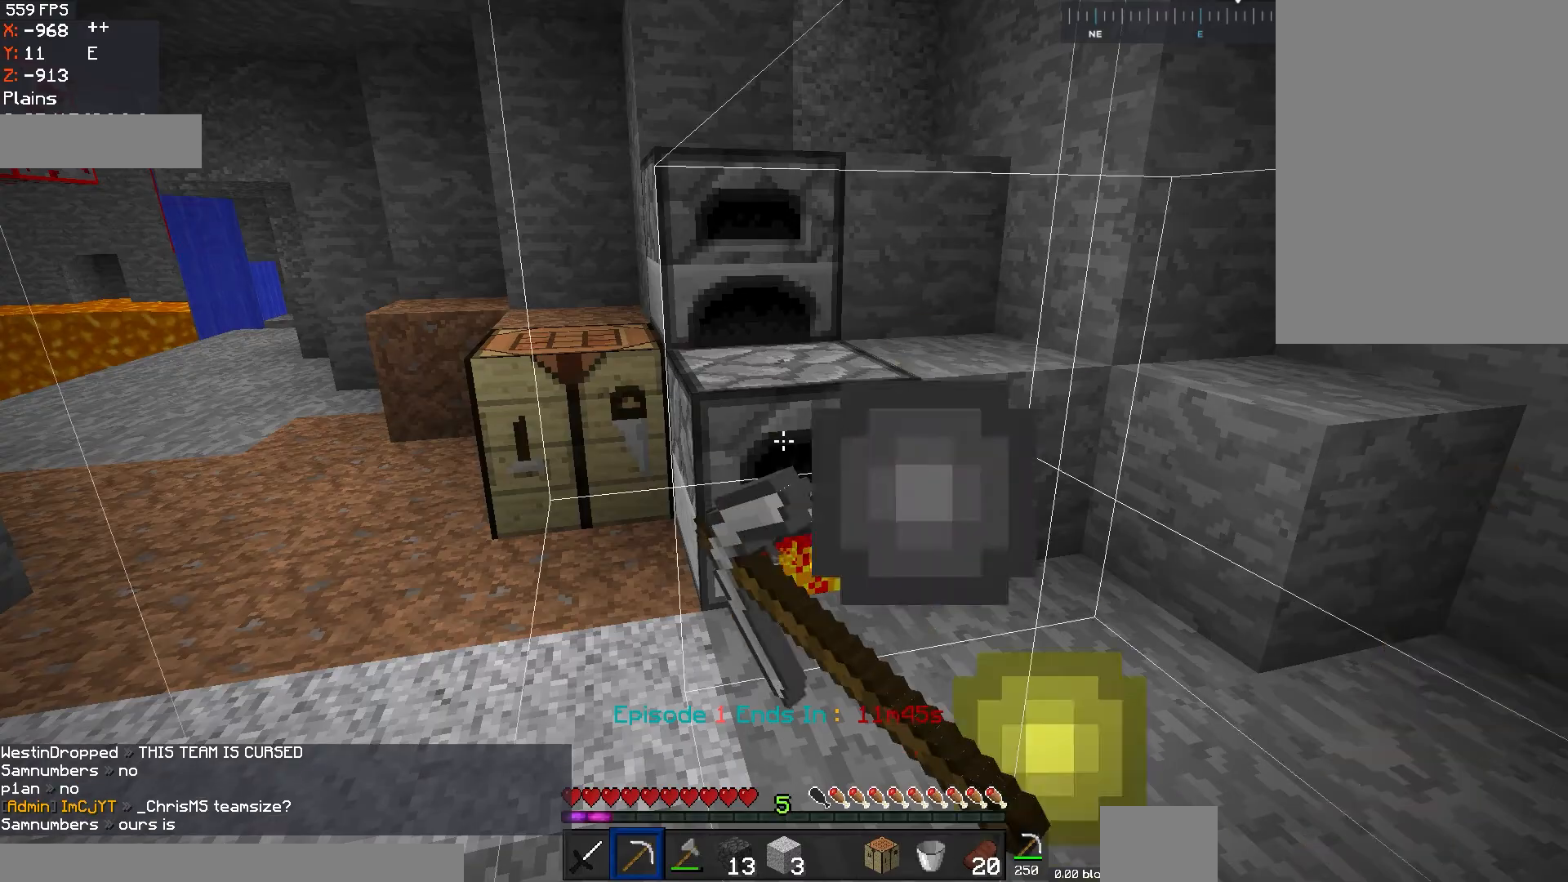
{"keys": ["w"], "mouse": ["left"], "events": [[100, "w", "down"]]}
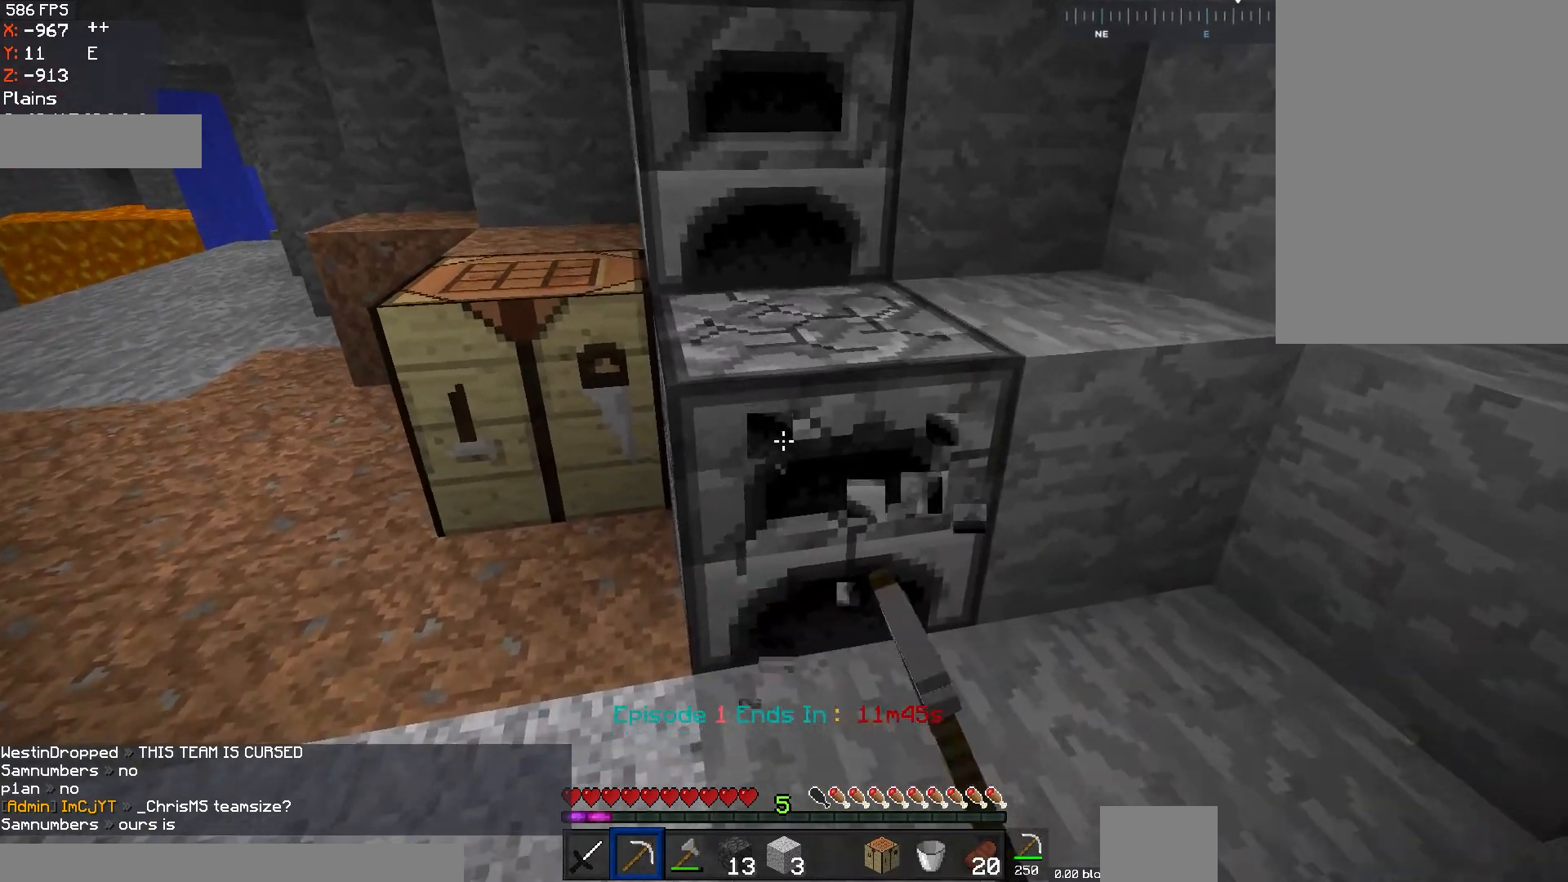
{"keys": ["w"], "mouse": ["left"], "events": []}
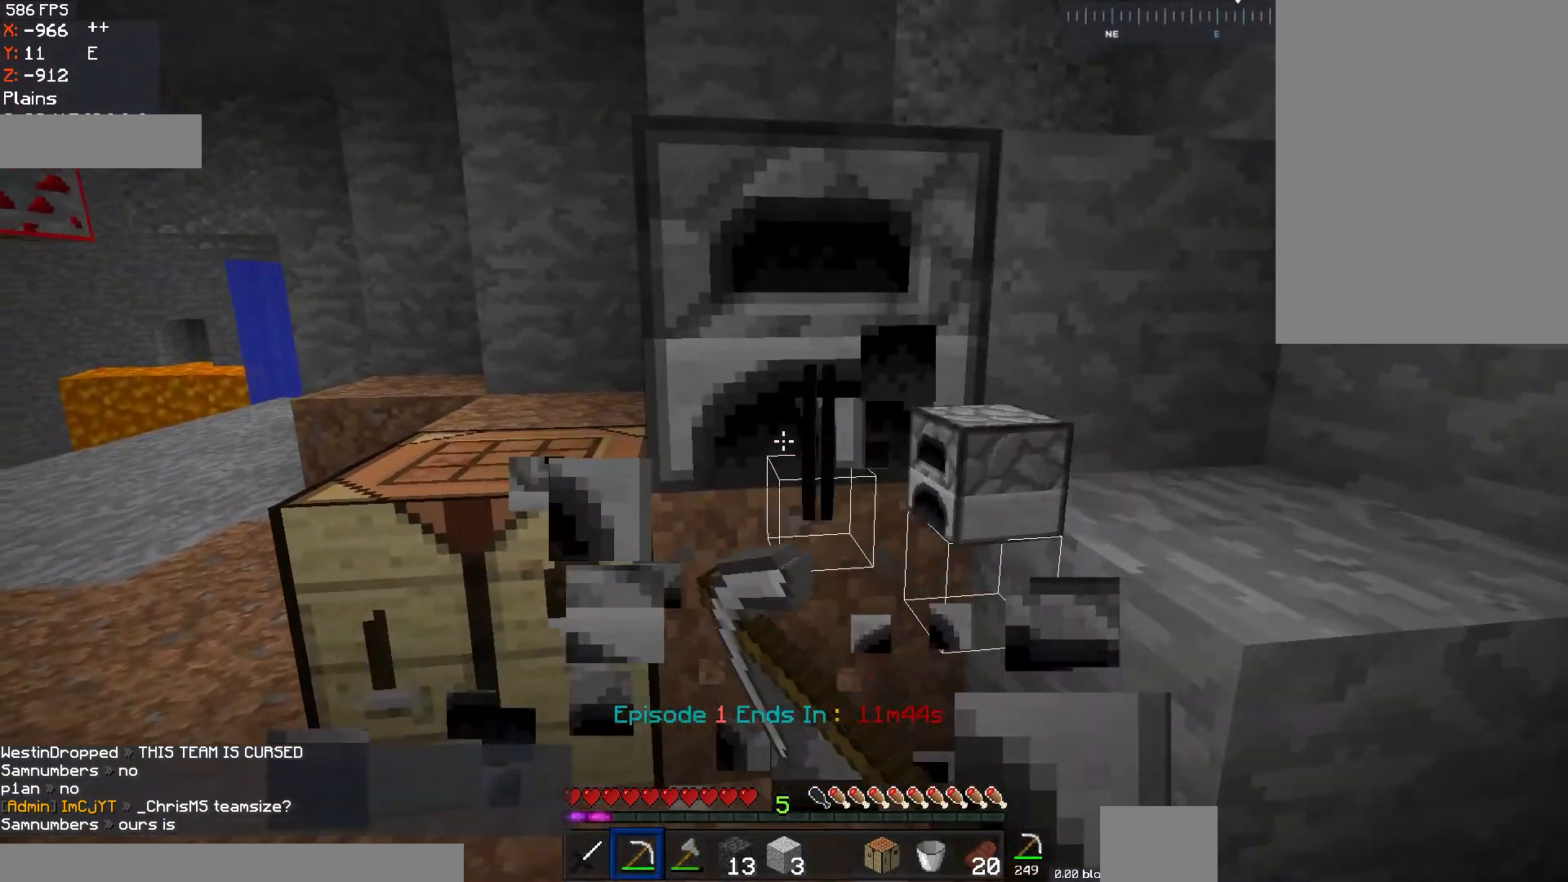
{"keys": ["w"], "mouse": ["left"], "events": []}
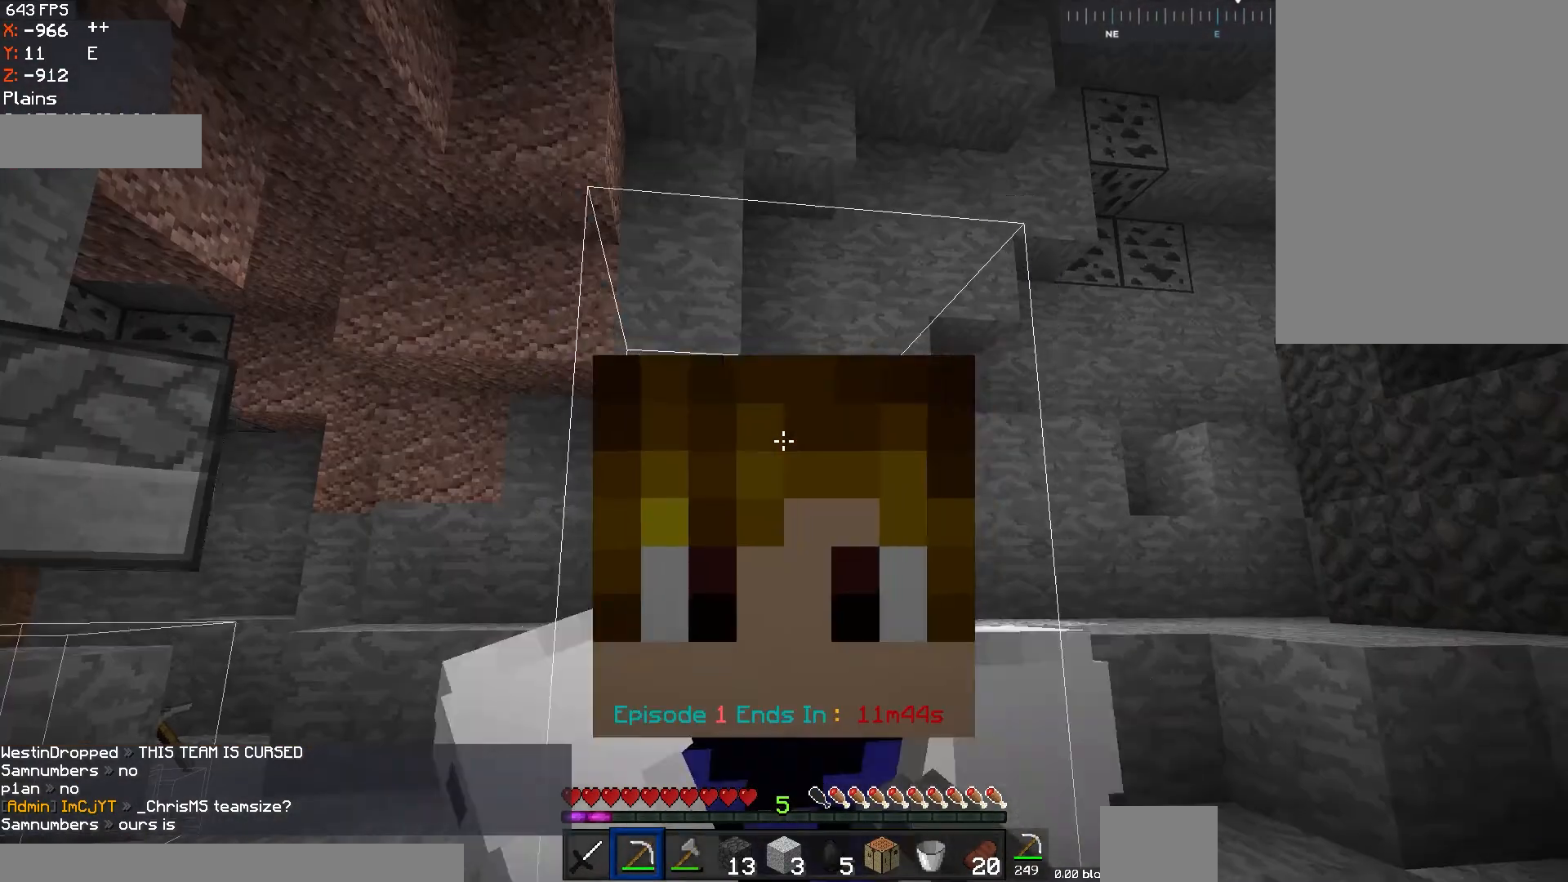
{"keys": ["d", "w"], "mouse": ["left"], "events": [[450, "d", "down"]]}
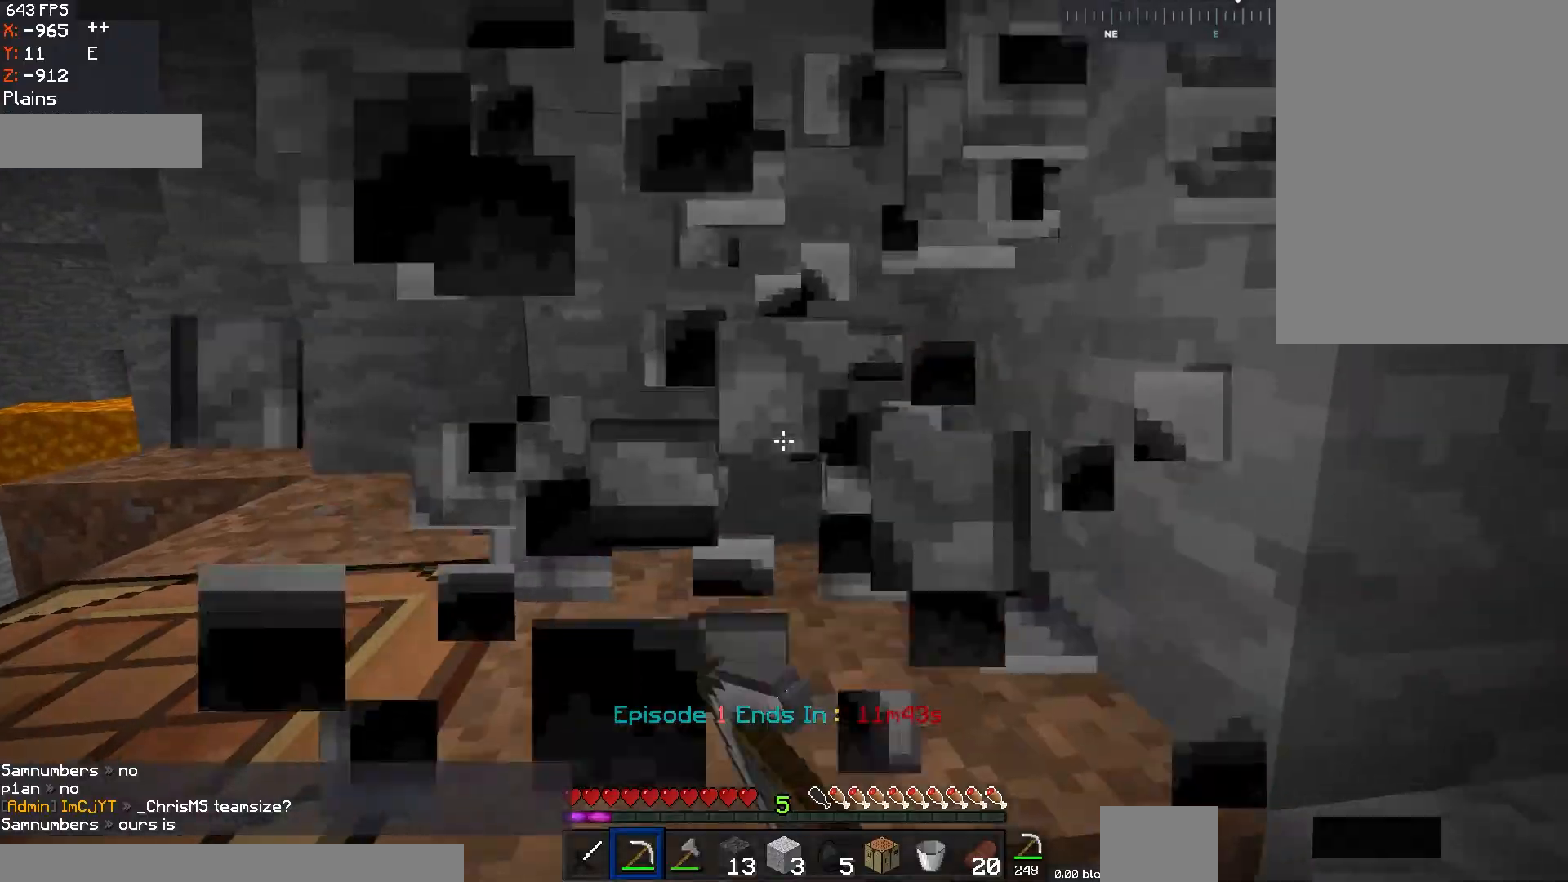
{"keys": [], "mouse": []}
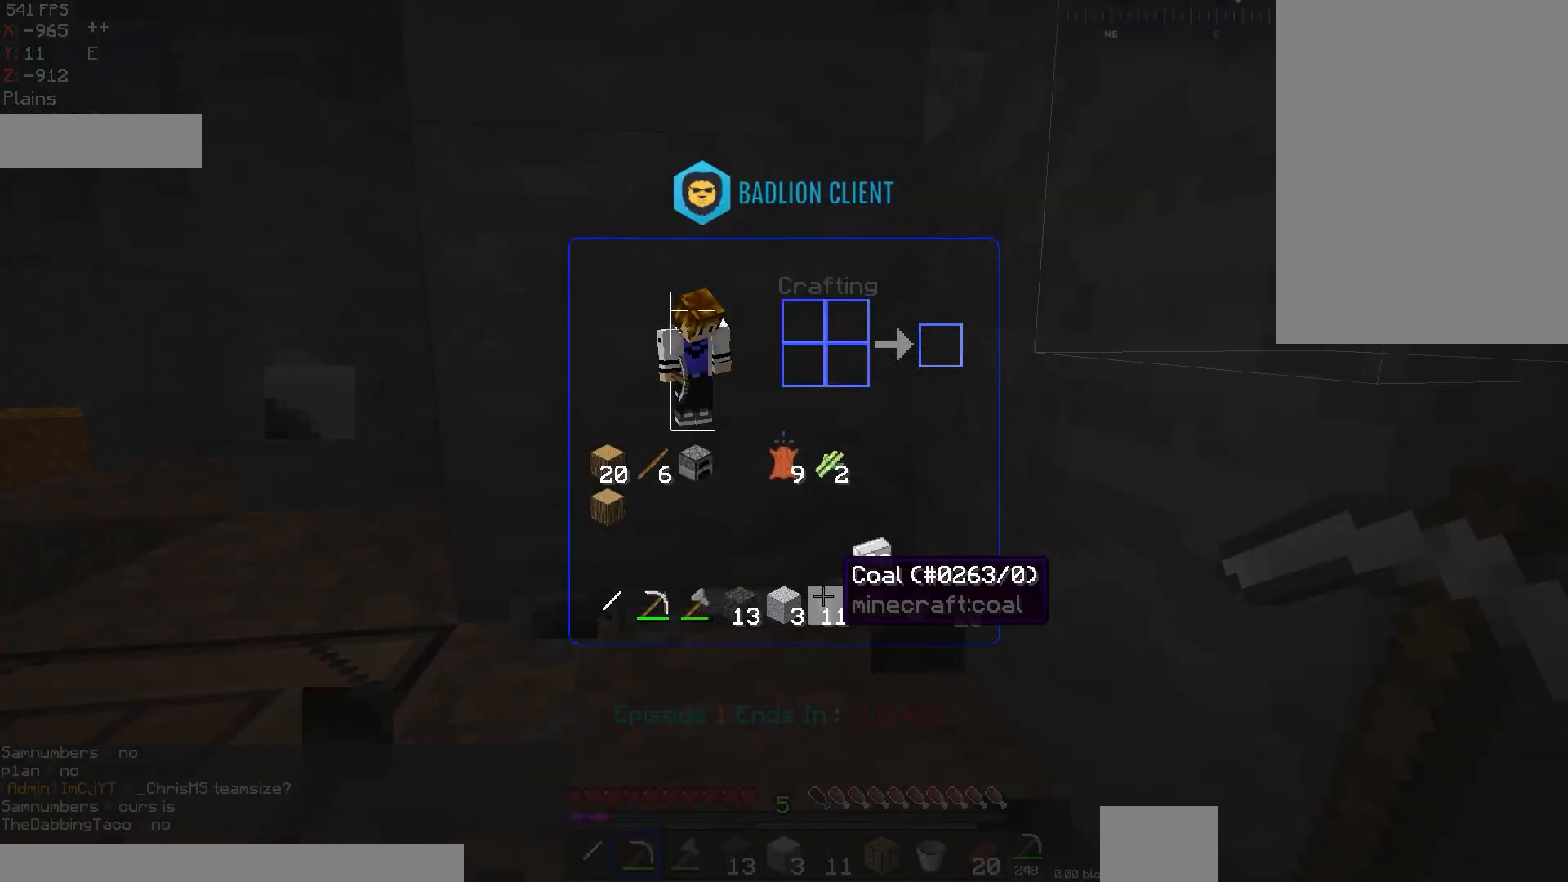
{"keys": [], "mouse": [], "events": []}
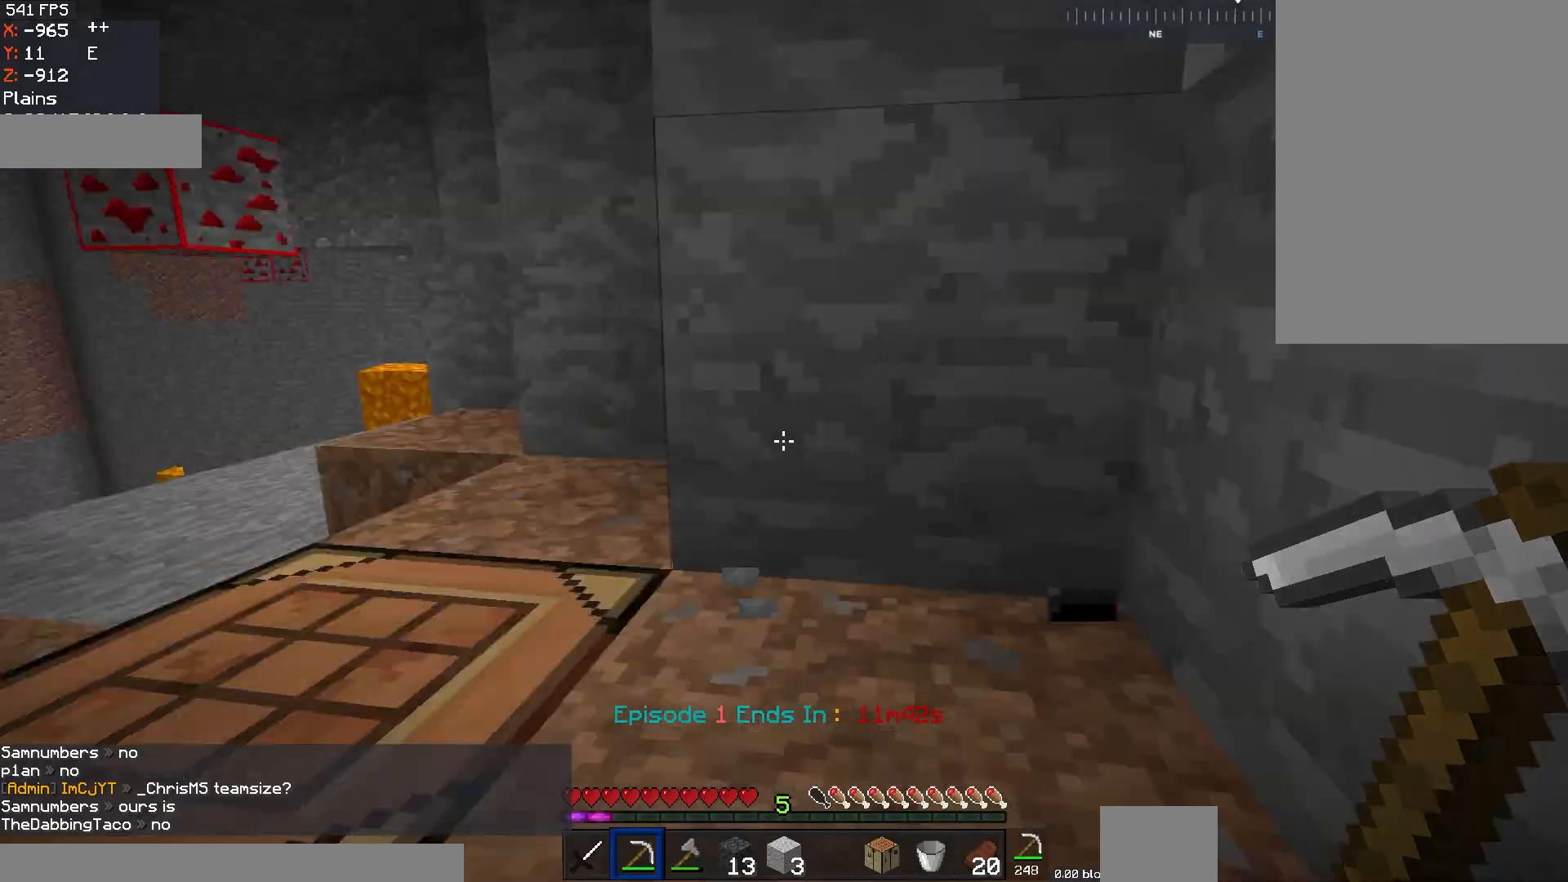
{"keys": ["a", "w"], "mouse": [], "events": [[84, "a", "down"], [84, "w", "down"]]}
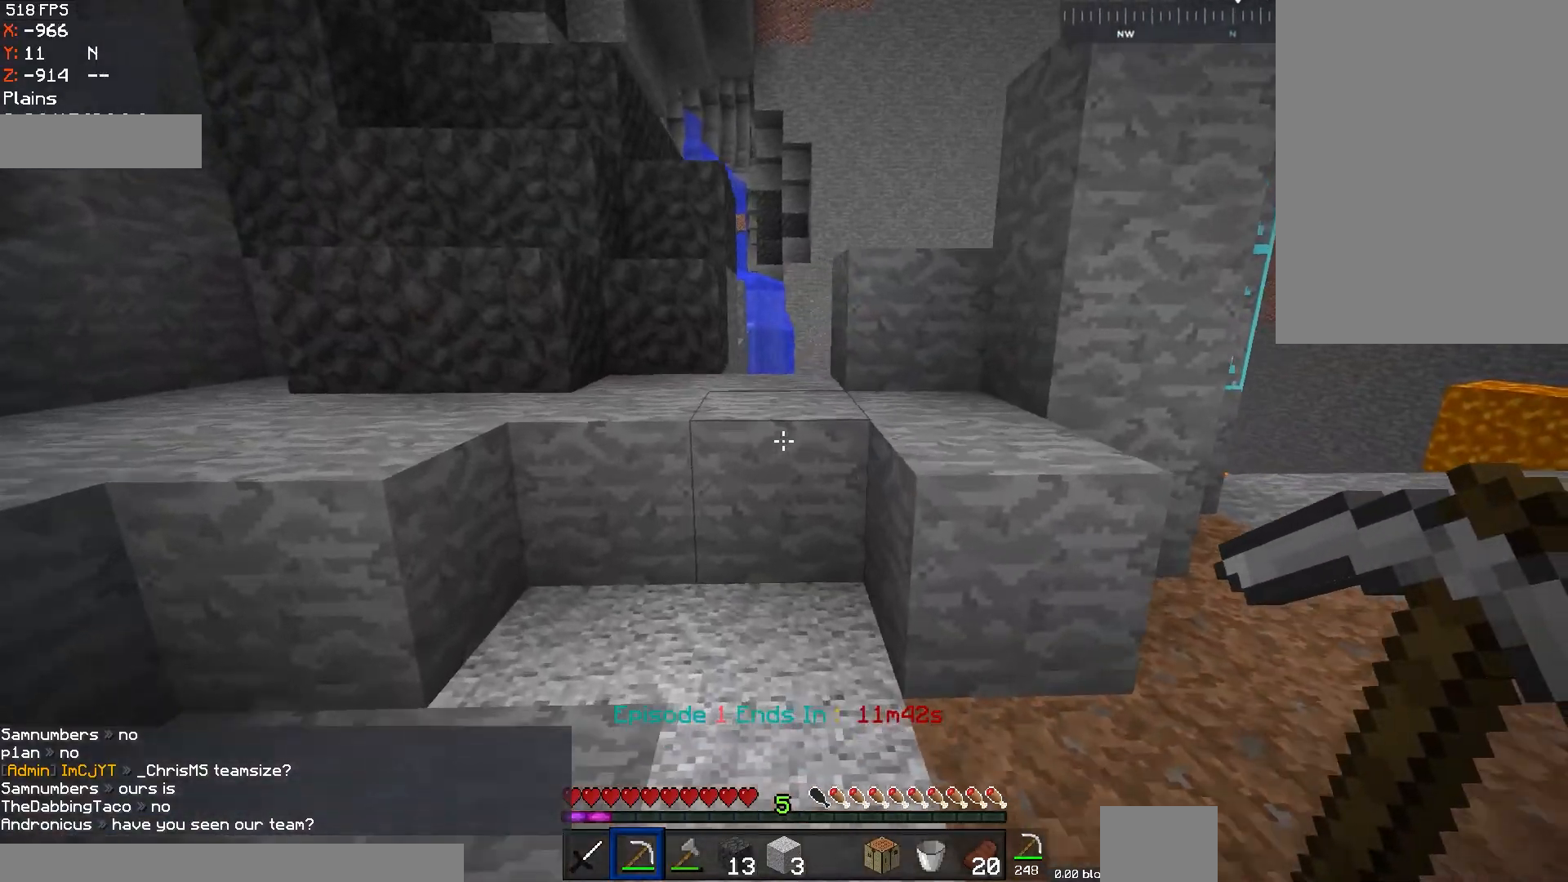
{"keys": ["d", "w"], "mouse": [], "events": [[33, "d", "down"], [50, "a", "up"]]}
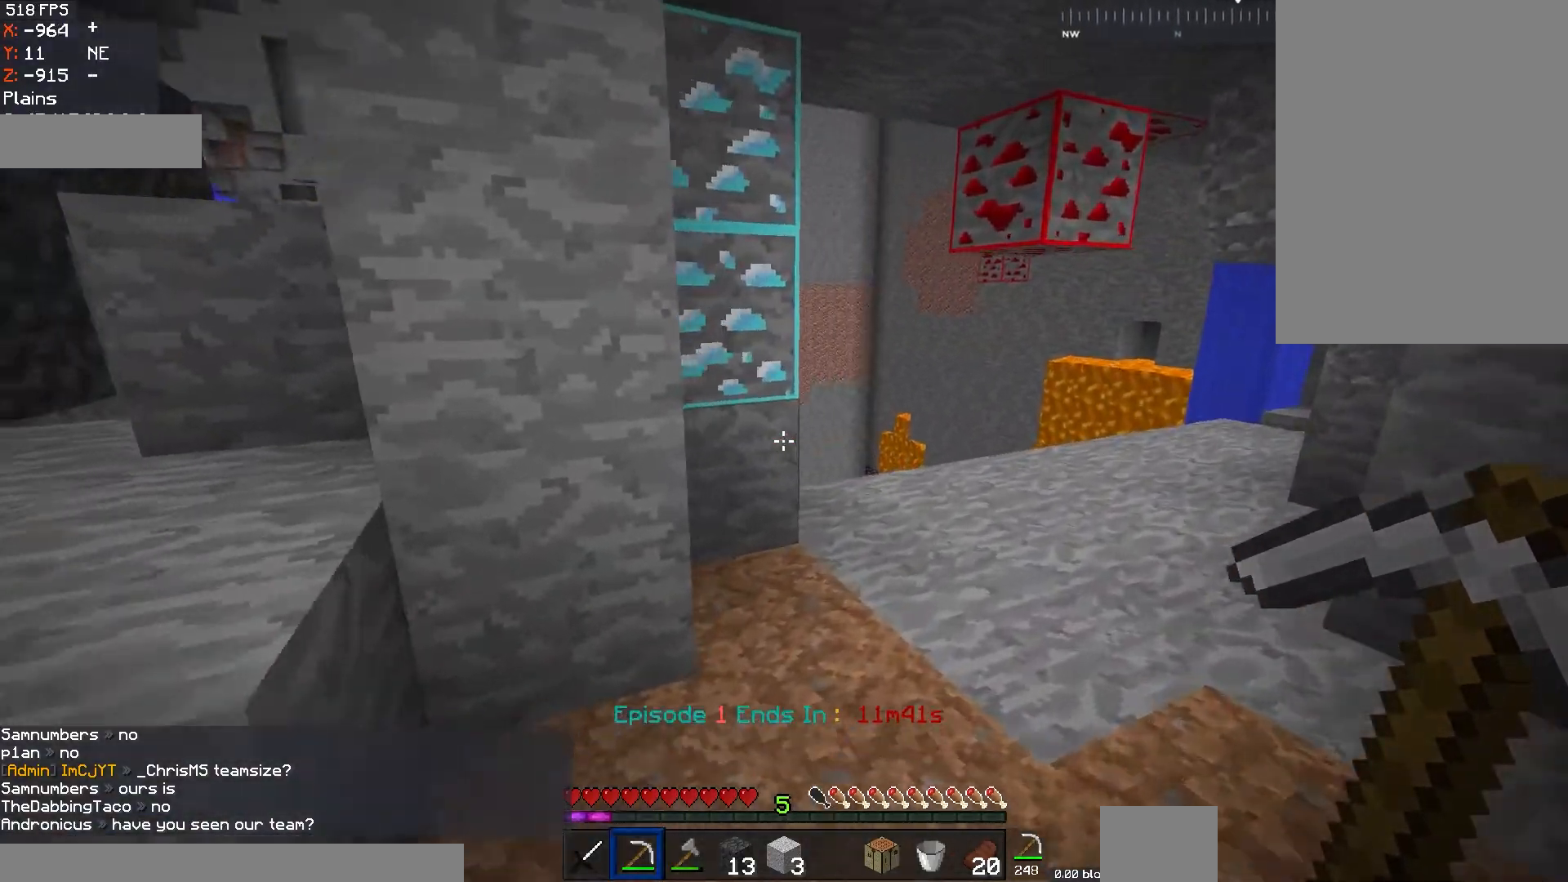
{"keys": ["d", "w"], "mouse": [], "events": []}
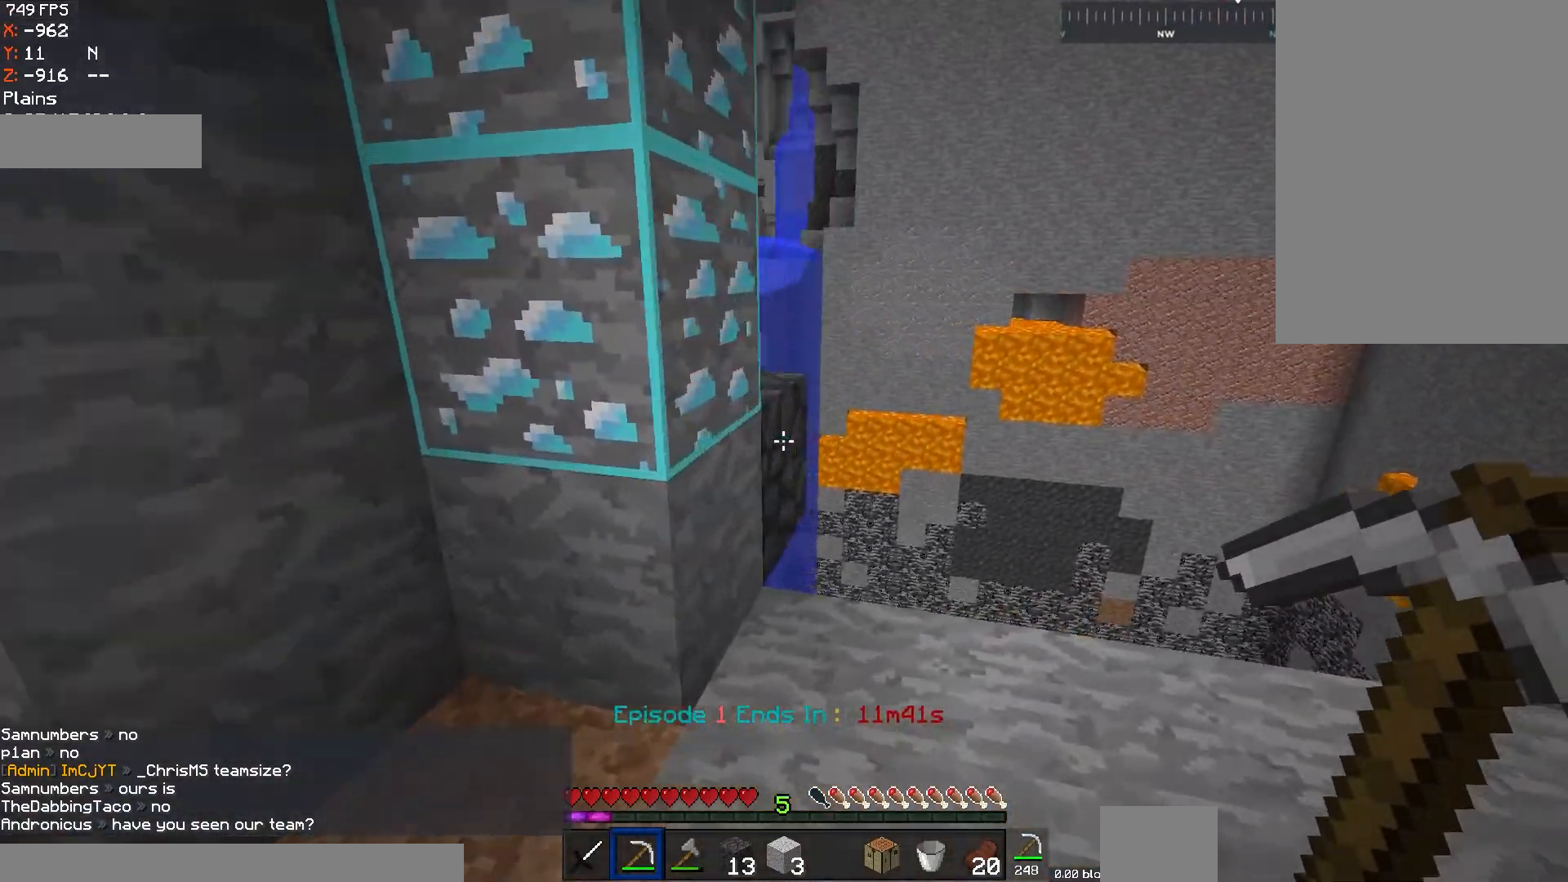
{"keys": ["w"], "mouse": [], "events": [[100, "d", "up"]]}
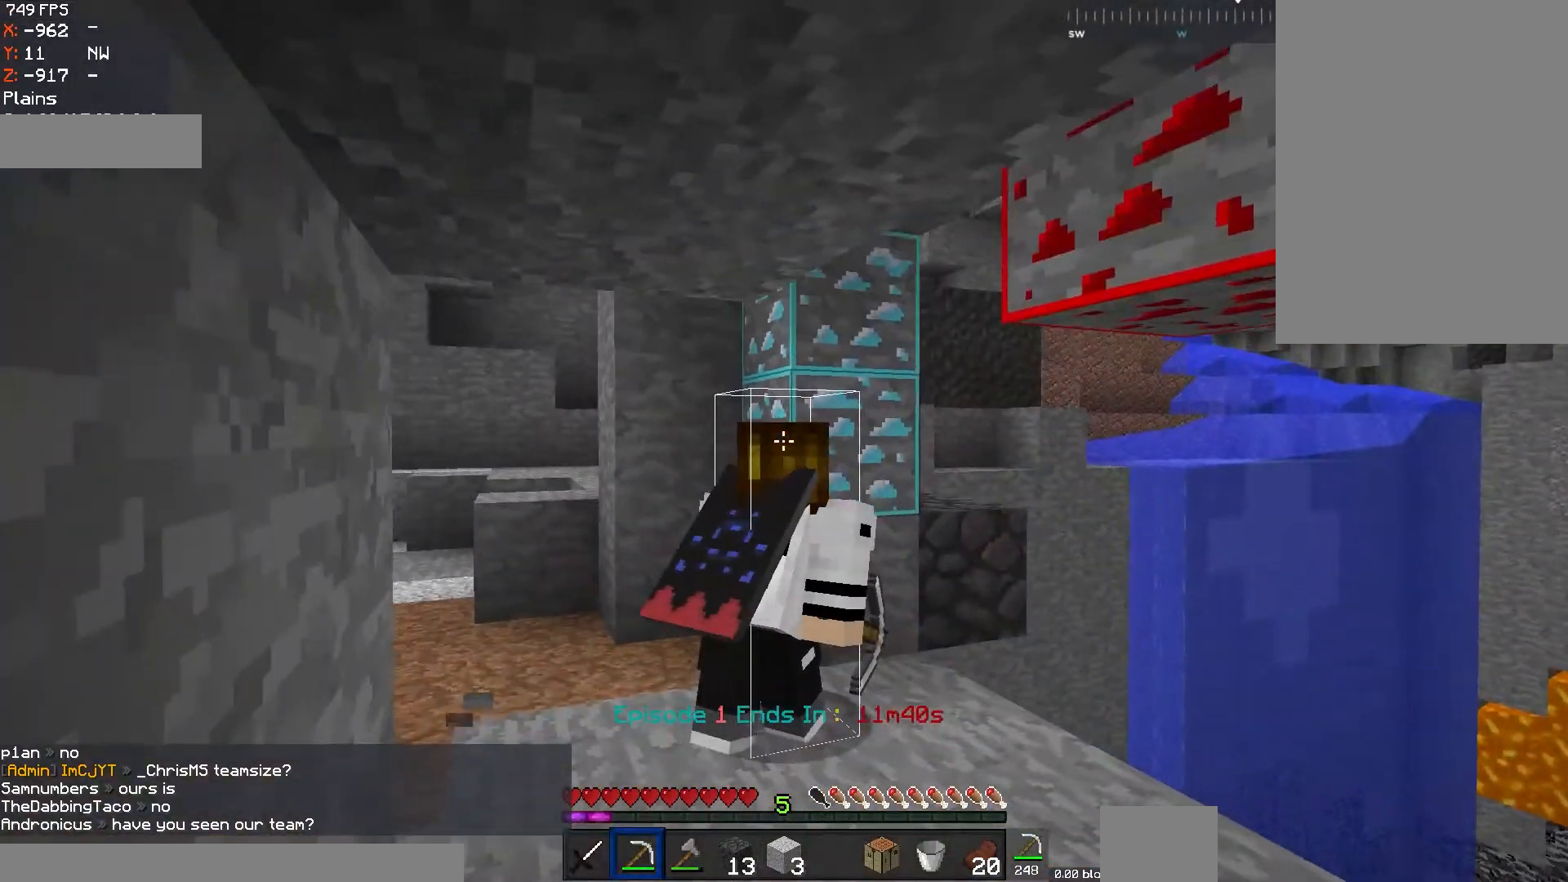
{"keys": ["d", "w"], "mouse": ["left"], "events": [[84, "mouse_left", "down"], [384, "d", "down"]]}
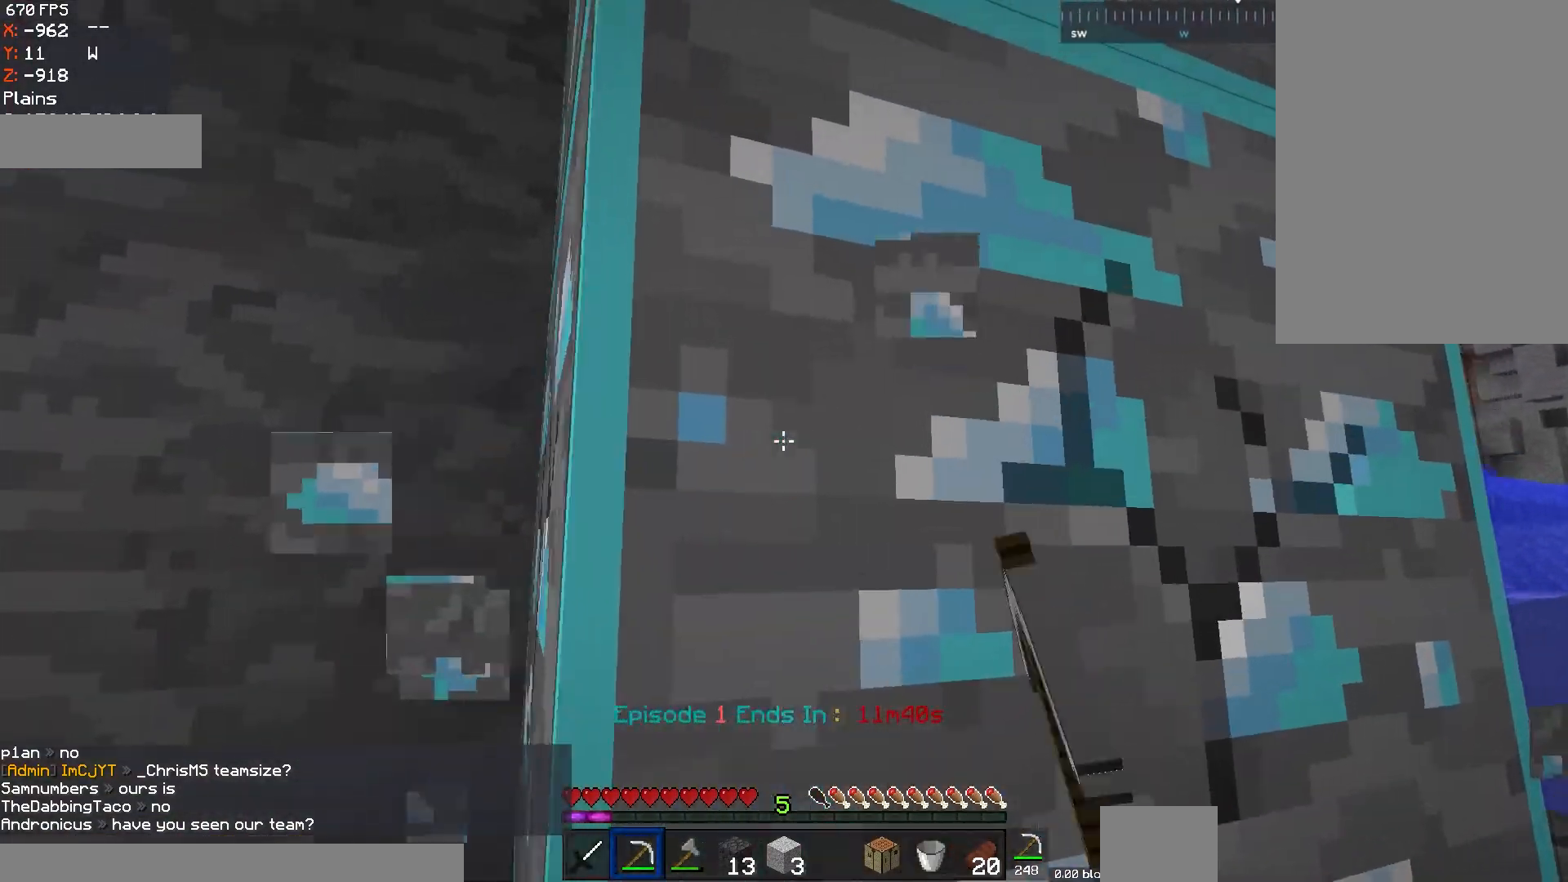
{"keys": ["w"], "mouse": ["left"], "events": [[50, "w", "up"], [83, "w", "down"], [434, "d", "up"]]}
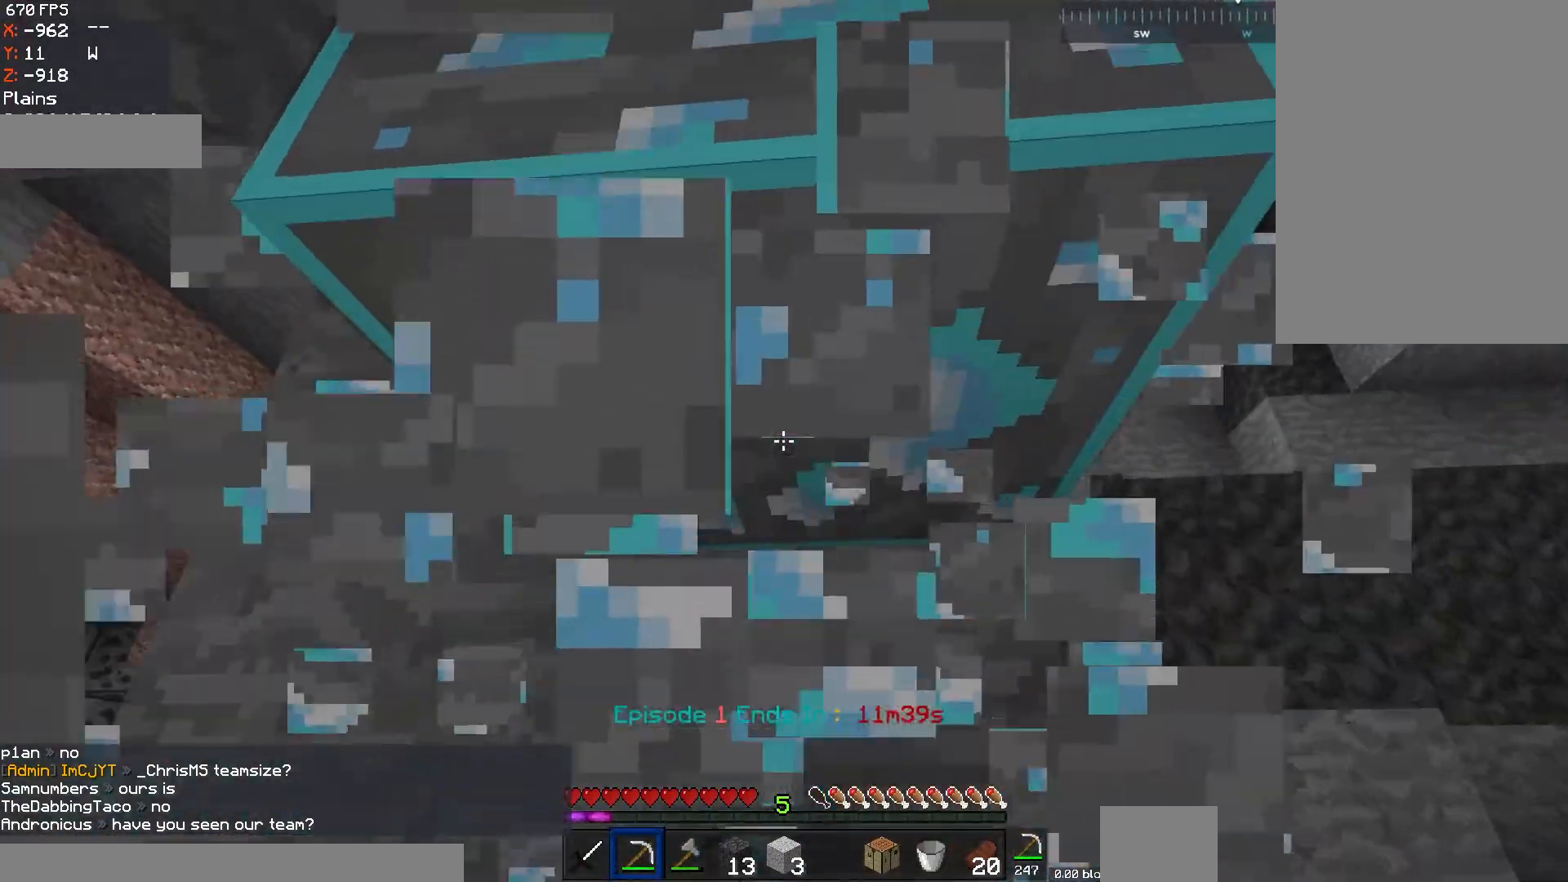
{"keys": [], "mouse": ["left"], "events": [[50, "w", "up"]]}
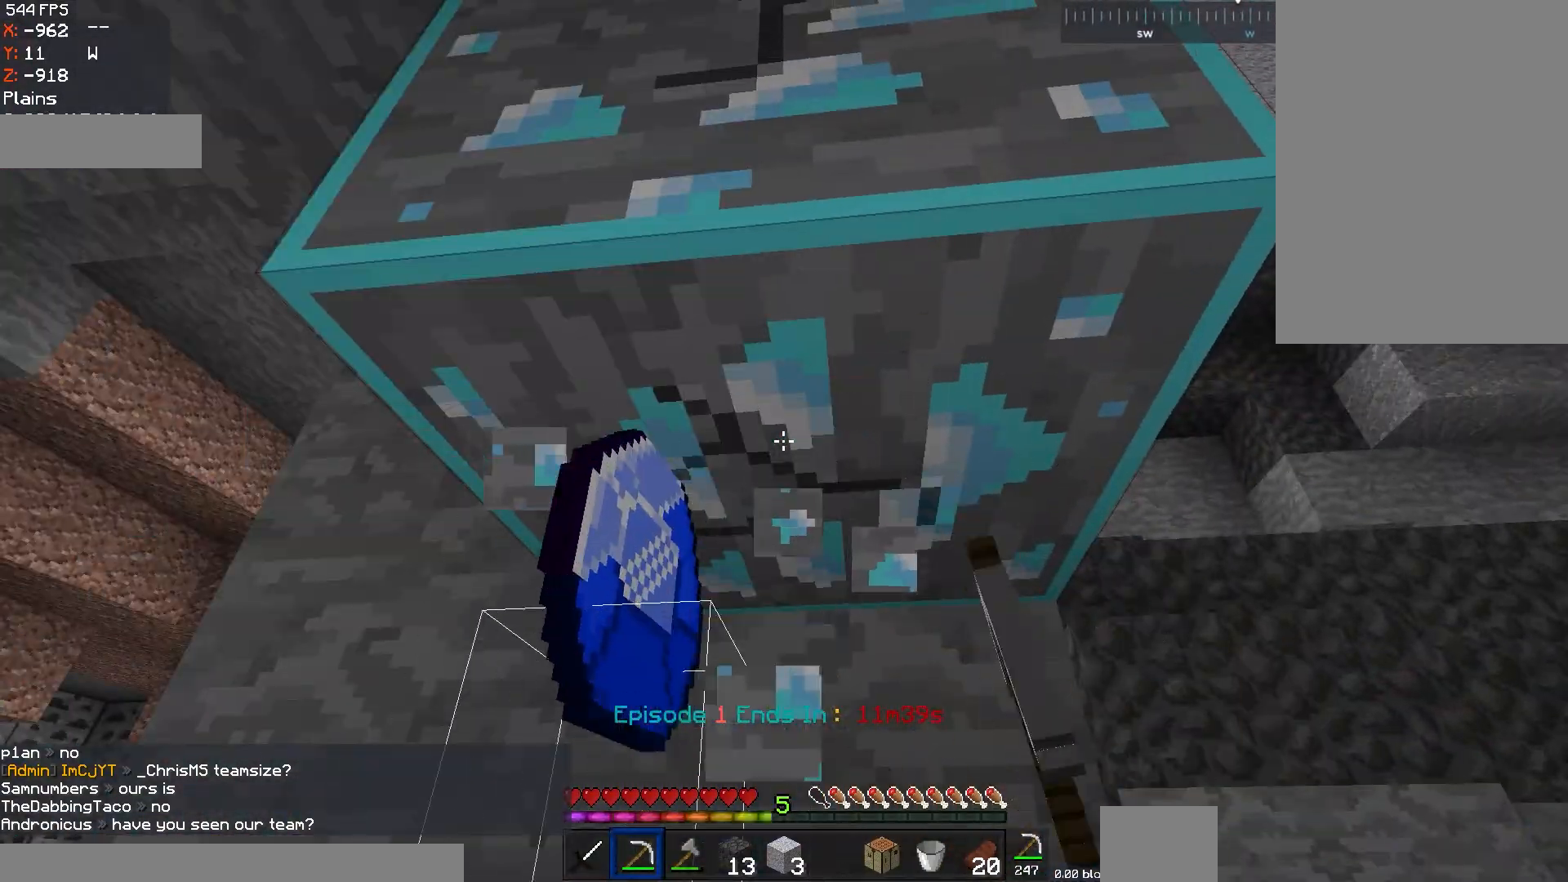
{"keys": [], "mouse": ["left"], "events": []}